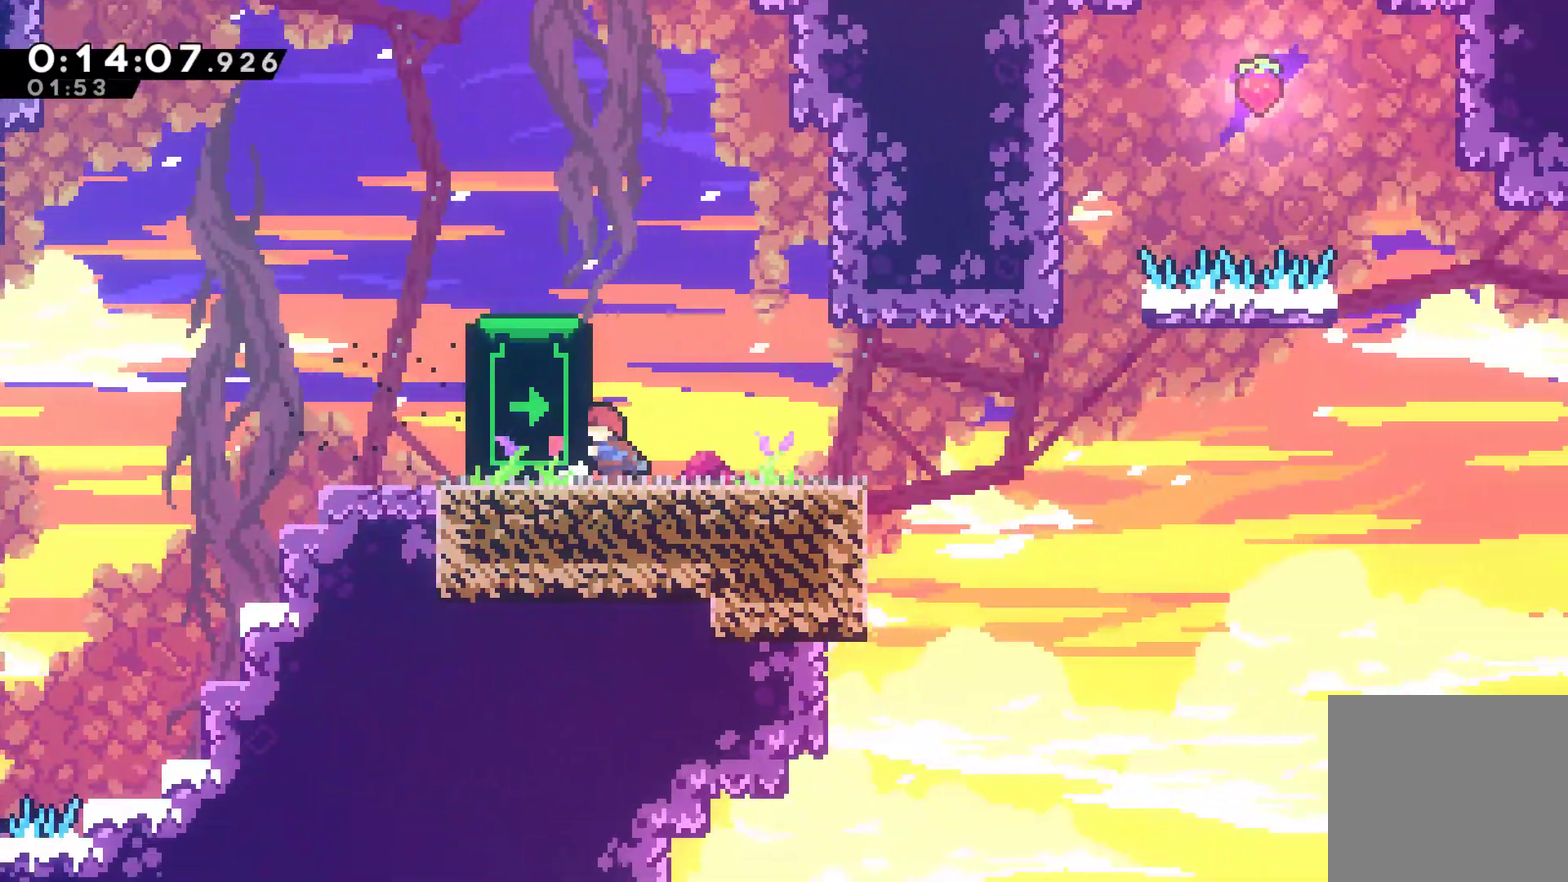
Gameplay with a controller (Xbox layout); each line is a JSON object with the inputs held at the frame after it. "events" lists button and stick changes between this image and that frame as [ms after this image, input, new state], when the widget could be followed in between. Not read: R1 R3 right_stick.
{"buttons": [], "left_stick": "center", "events": [[33, "DPAD_LEFT", "up"]]}
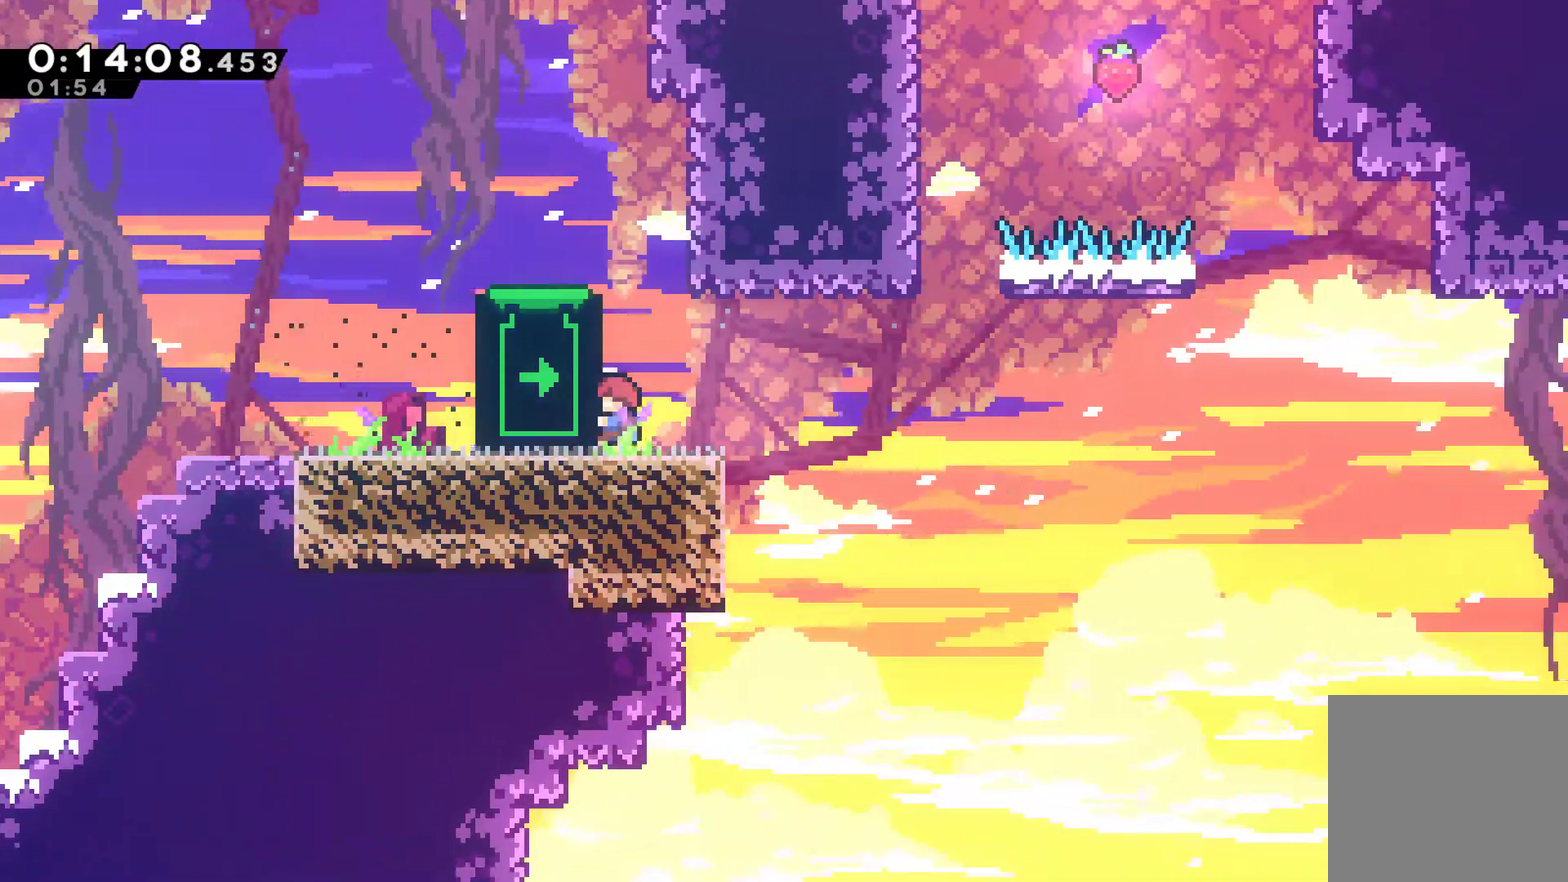
{"buttons": [], "left_stick": "center", "events": []}
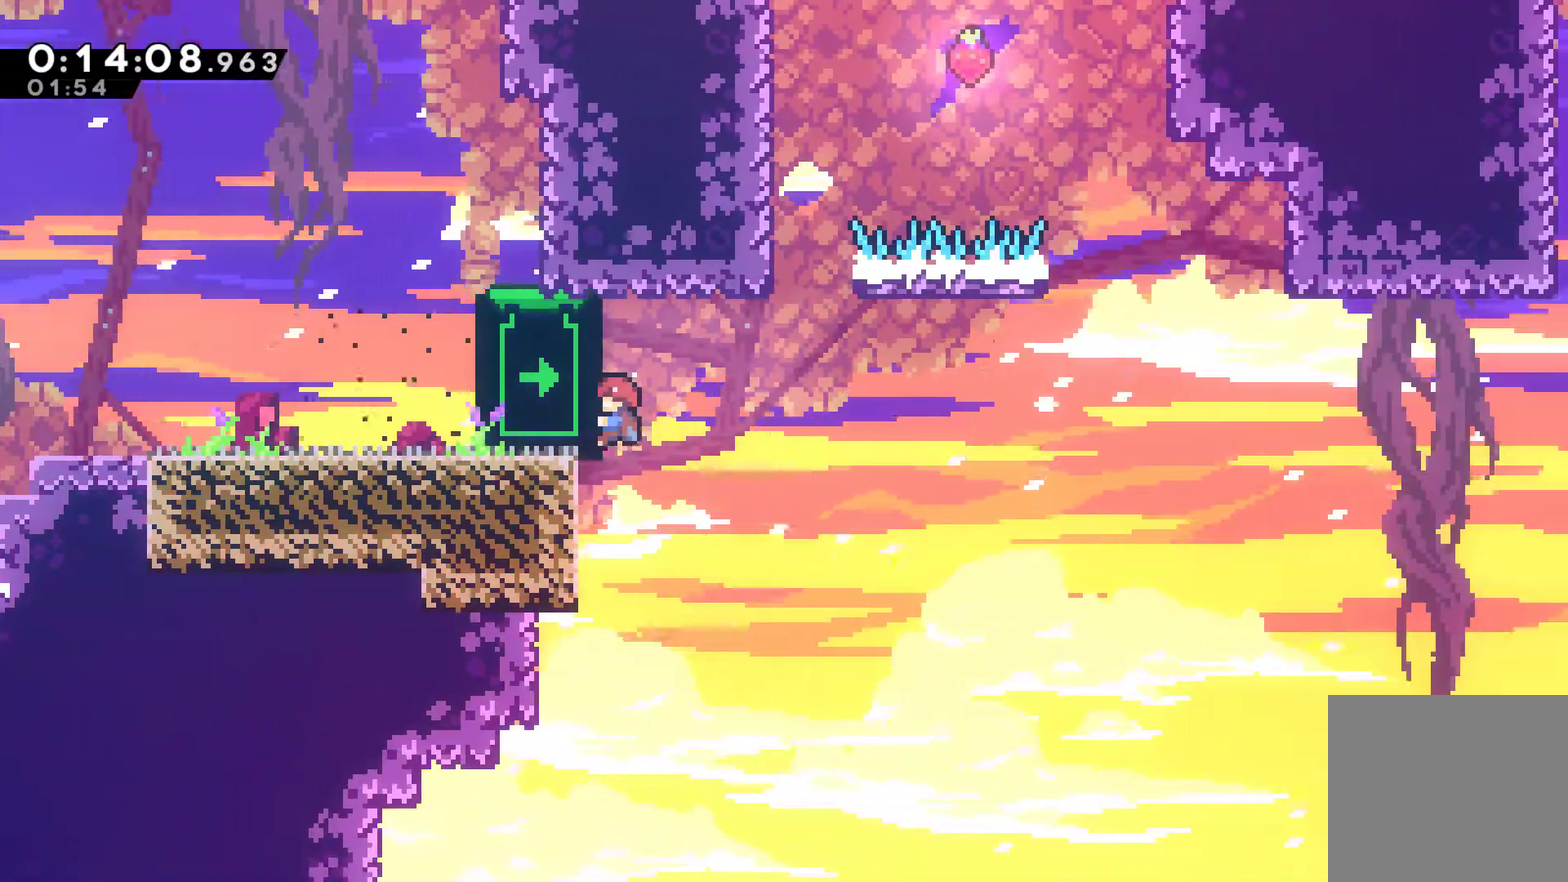
{"buttons": [], "left_stick": "center", "events": []}
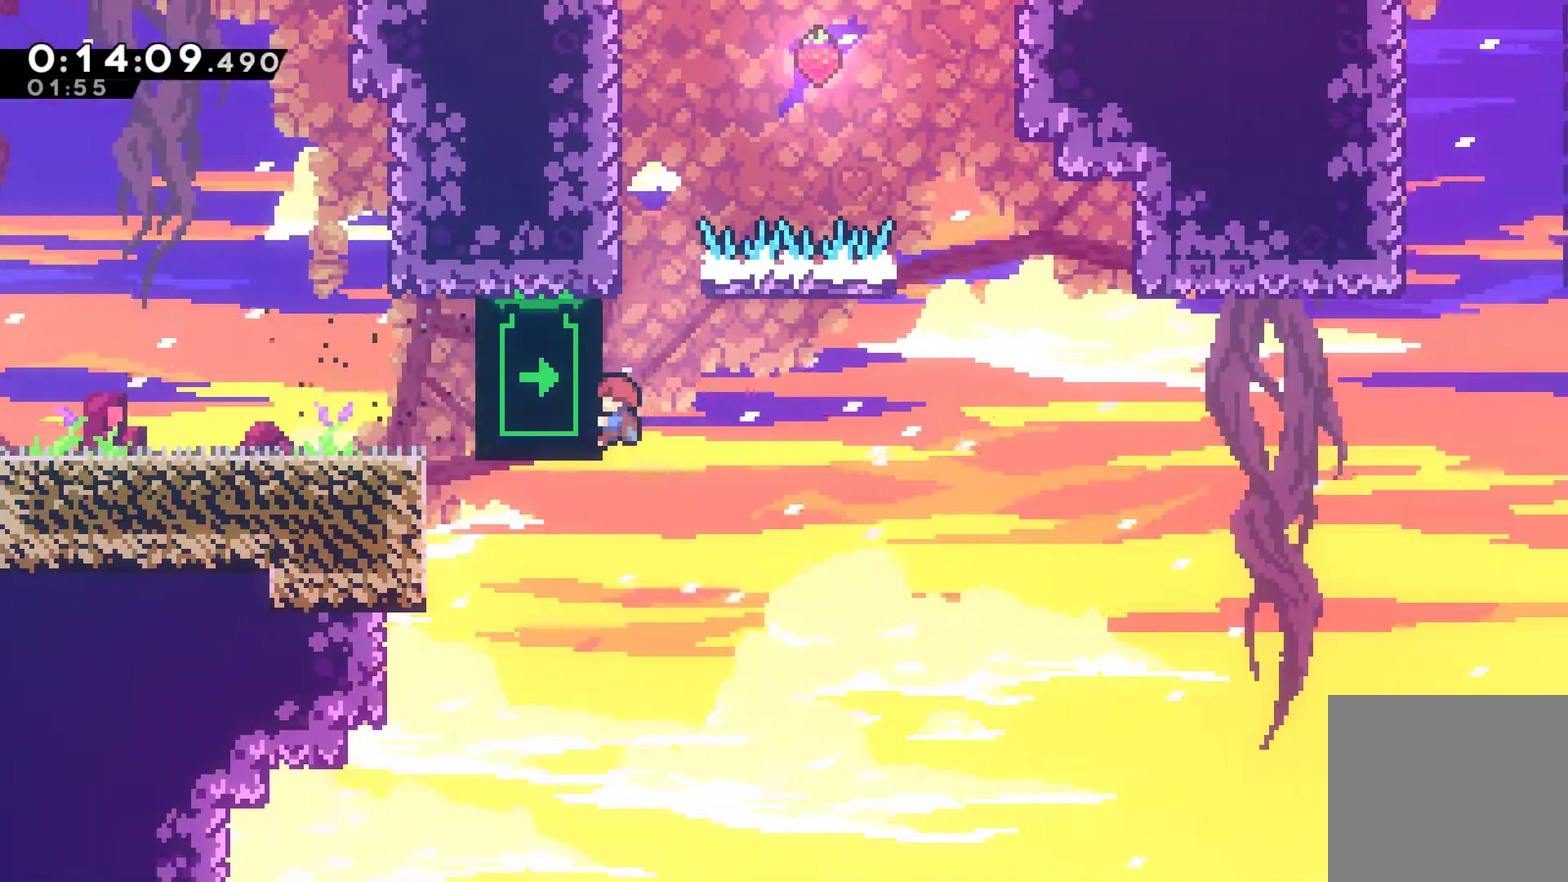
{"buttons": [], "left_stick": "center", "events": []}
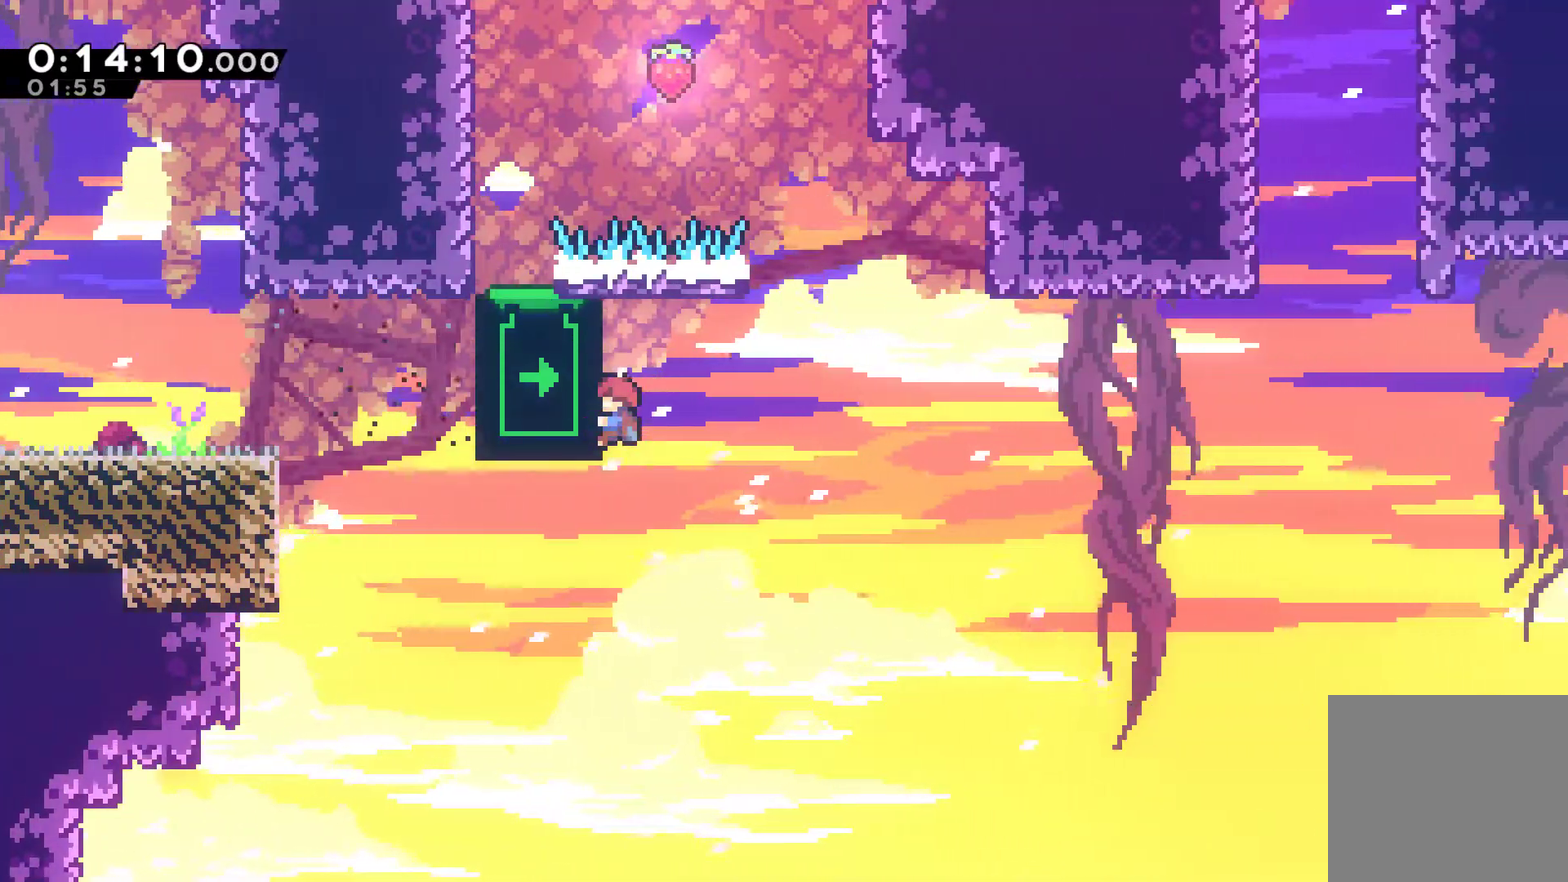
{"buttons": [], "left_stick": "center", "events": []}
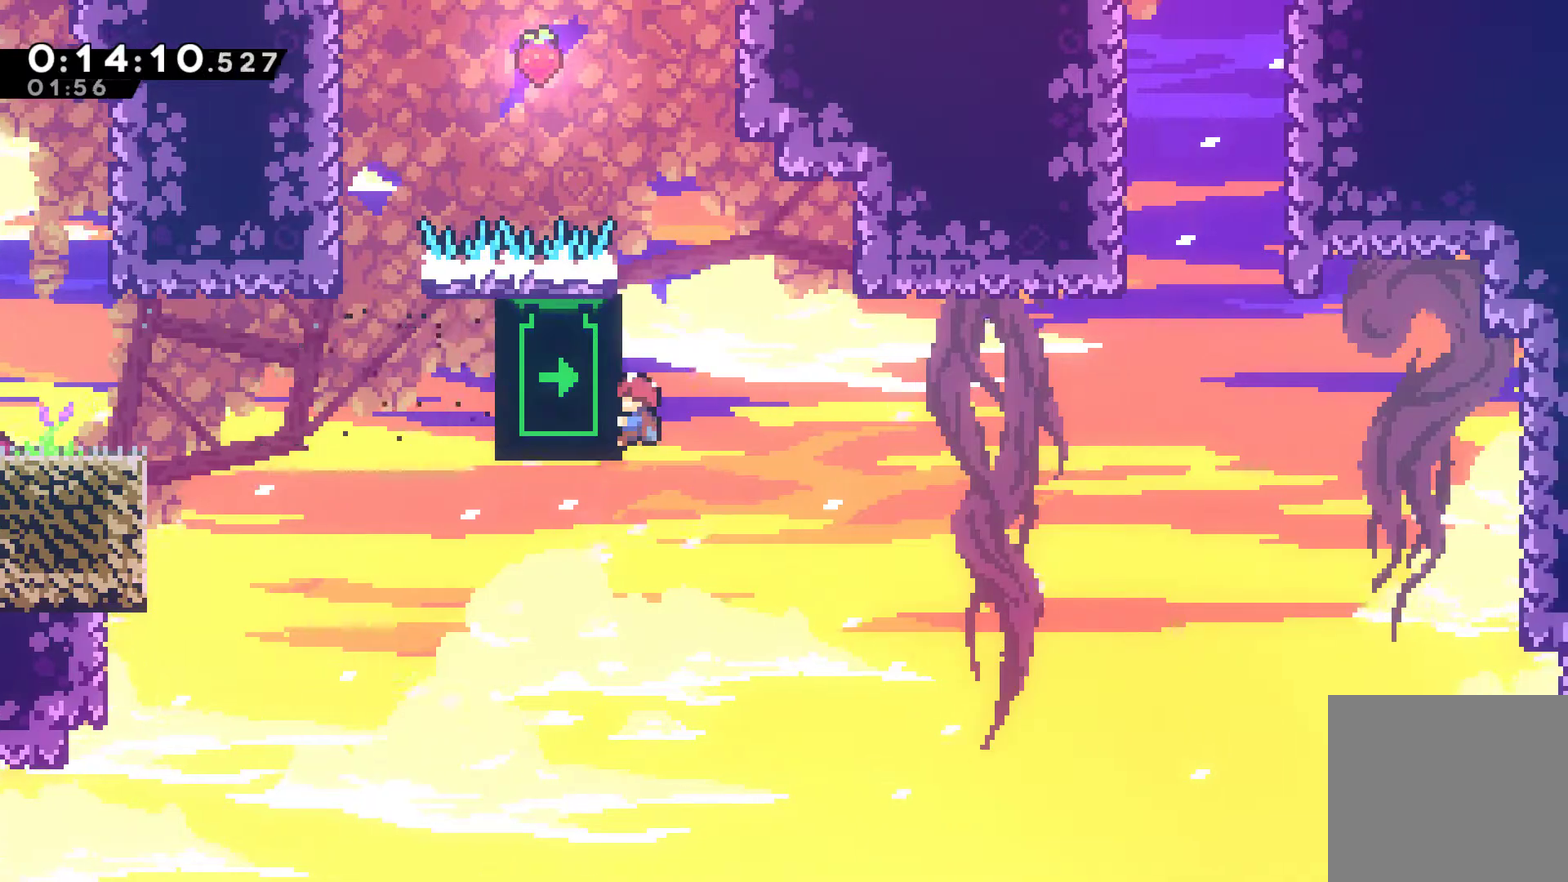
{"buttons": [], "left_stick": "center", "events": []}
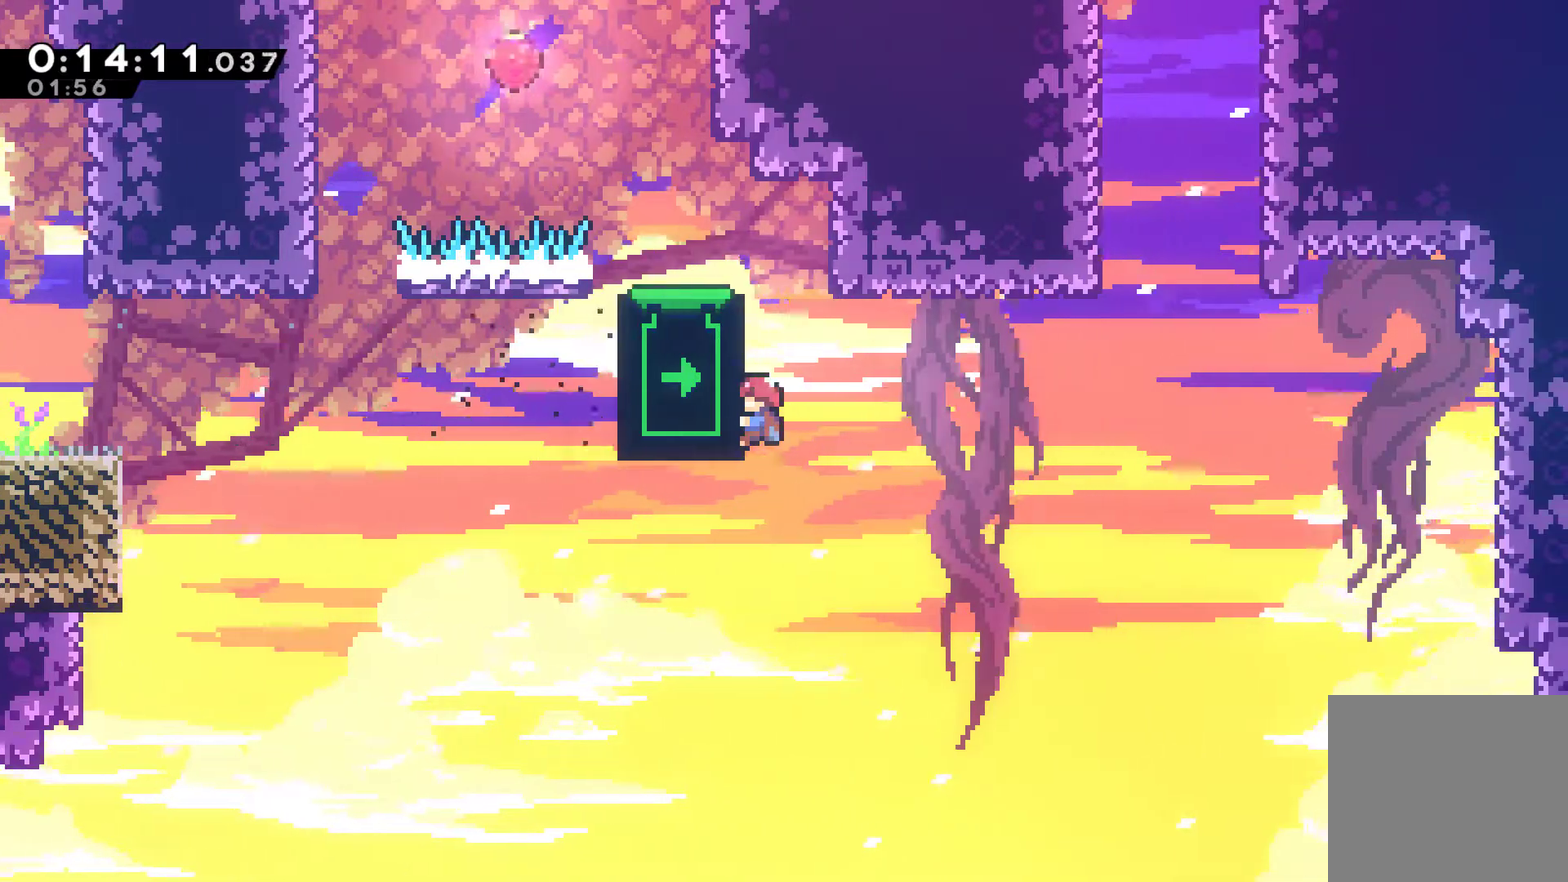
{"buttons": ["DPAD_UP", "DPAD_RIGHT"], "left_stick": "center", "events": [[100, "DPAD_RIGHT", "down"], [167, "A", "down"], [400, "A", "up"], [400, "DPAD_UP", "down"]]}
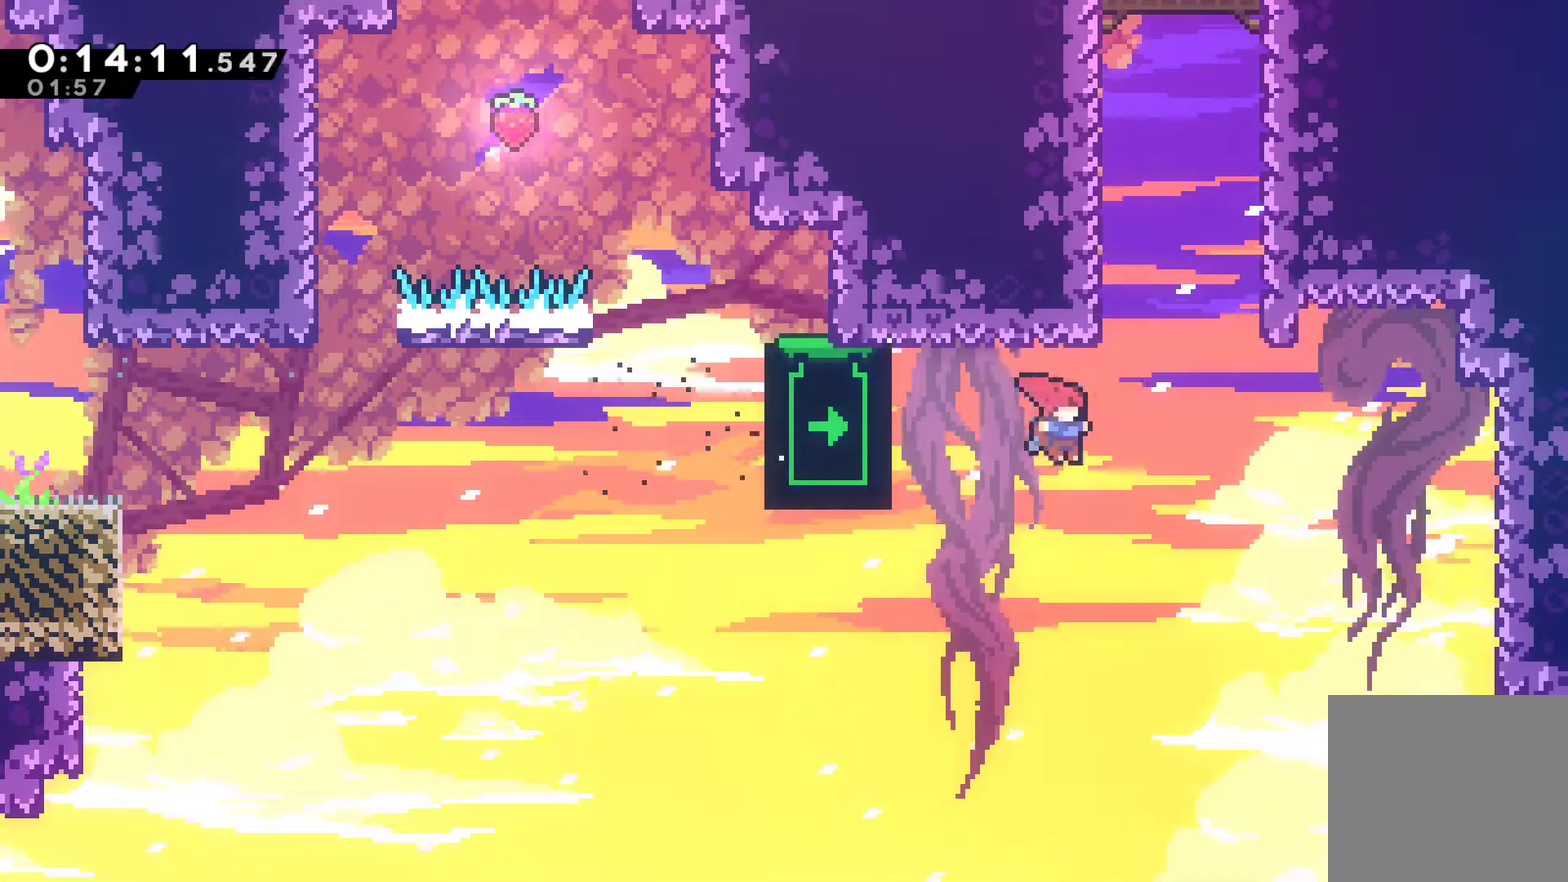
{"buttons": ["DPAD_UP", "DPAD_LEFT"], "left_stick": "center", "events": [[33, "X", "down"], [233, "X", "up"], [333, "A", "down"], [367, "DPAD_RIGHT", "up"], [400, "DPAD_LEFT", "down"], [500, "A", "up"]]}
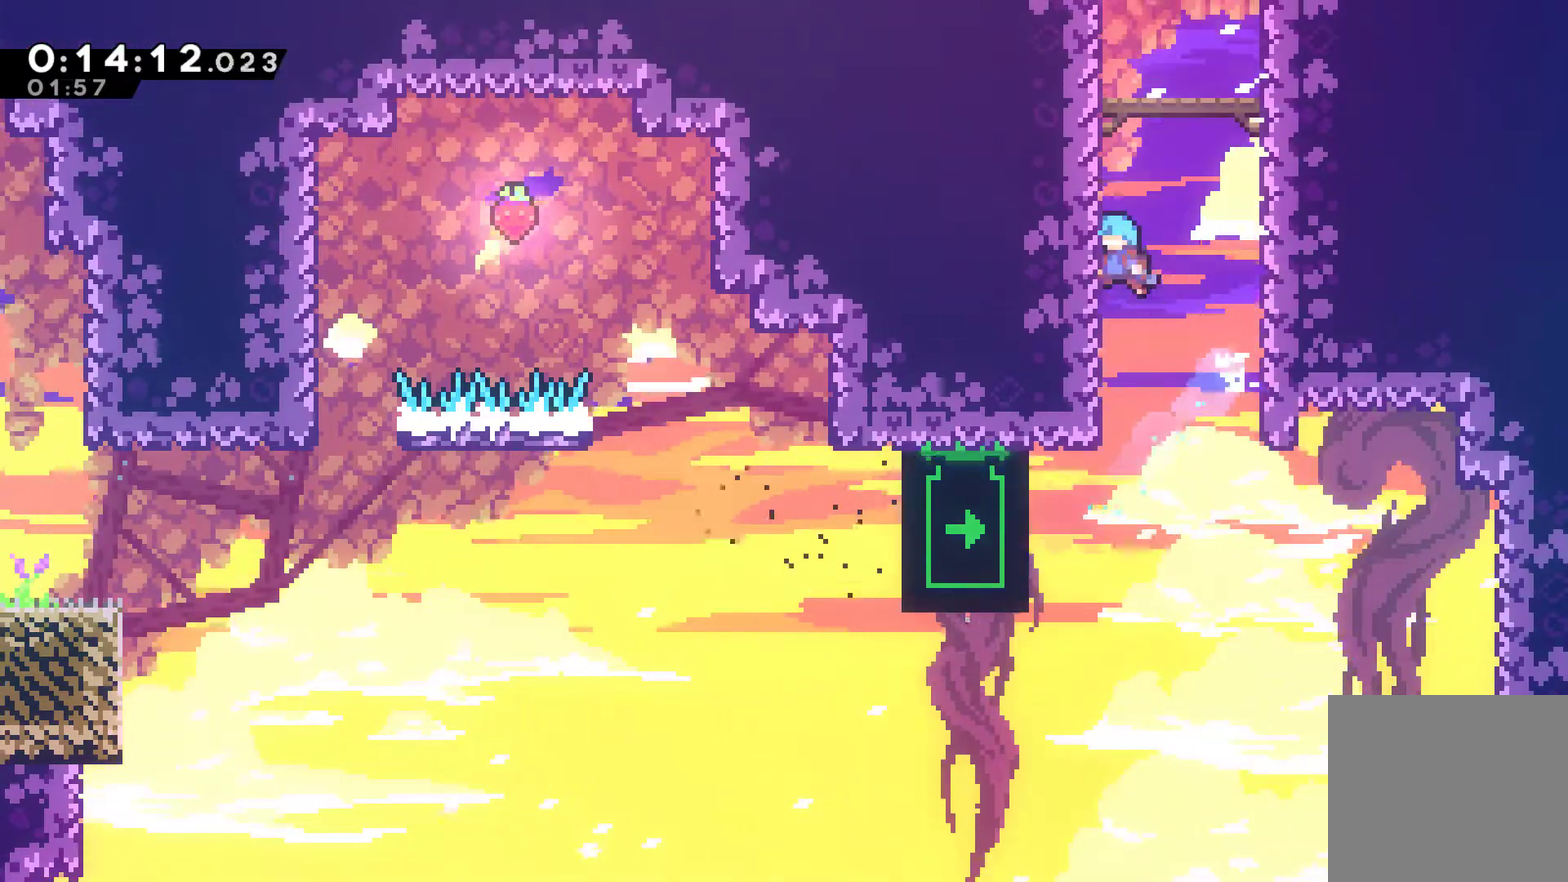
{"buttons": ["A", "DPAD_UP", "DPAD_LEFT"], "left_stick": "center", "events": [[67, "A", "down"], [67, "DPAD_LEFT", "up"], [100, "DPAD_RIGHT", "down"], [133, "DPAD_UP", "up"], [233, "A", "up"], [267, "DPAD_UP", "down"], [300, "A", "down"], [300, "DPAD_RIGHT", "up"], [333, "DPAD_LEFT", "down"], [433, "A", "up"], [500, "A", "down"]]}
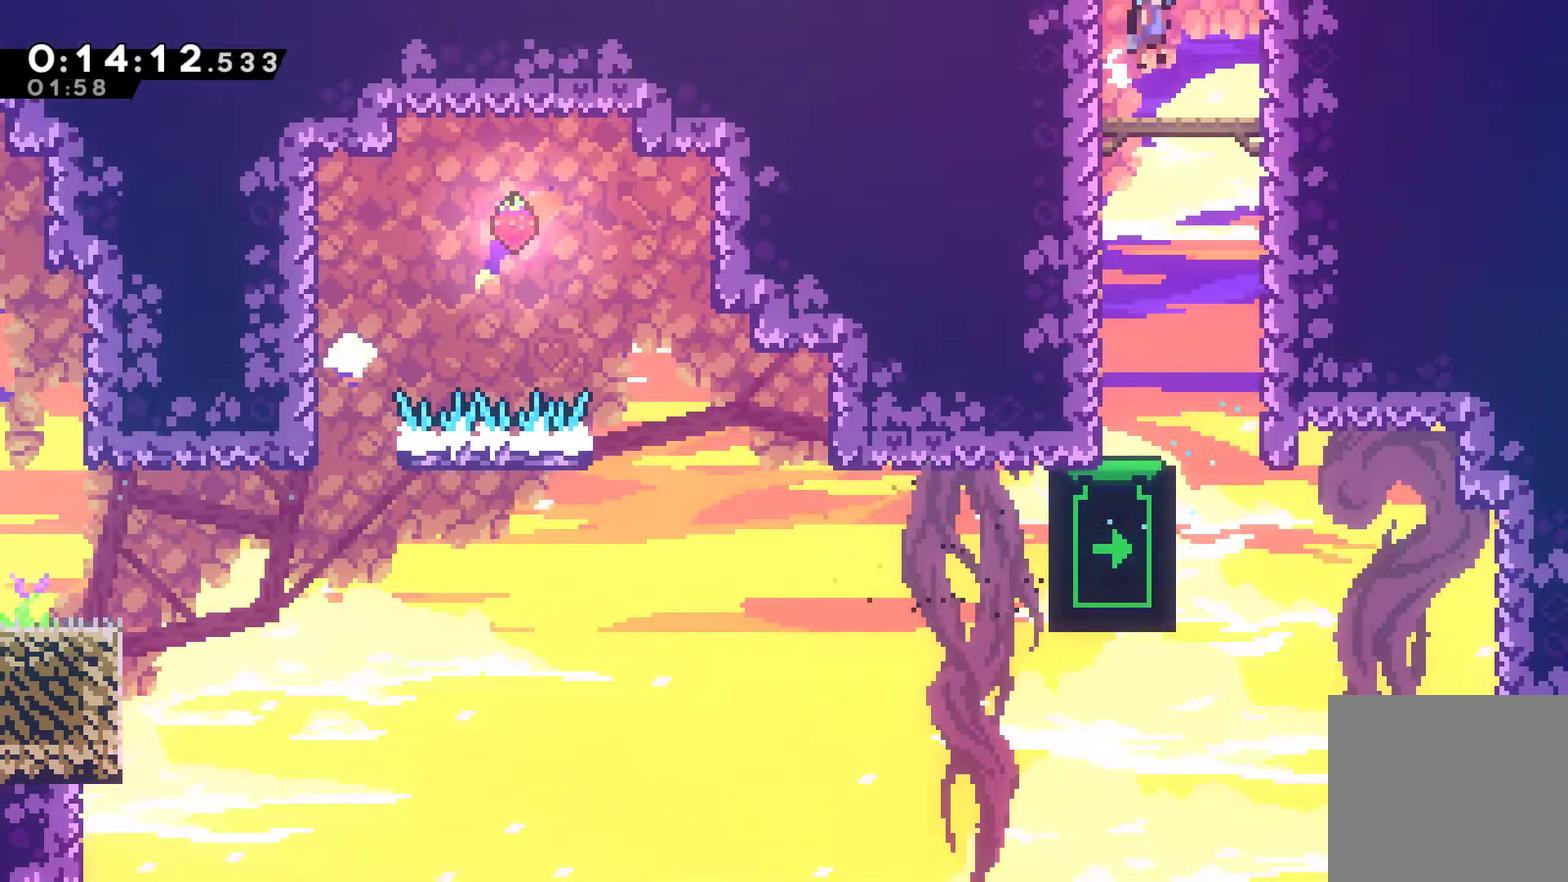
{"buttons": ["A"], "left_stick": "center", "events": [[33, "DPAD_LEFT", "up"], [67, "DPAD_RIGHT", "down"], [233, "DPAD_RIGHT", "up"], [233, "DPAD_UP", "up"]]}
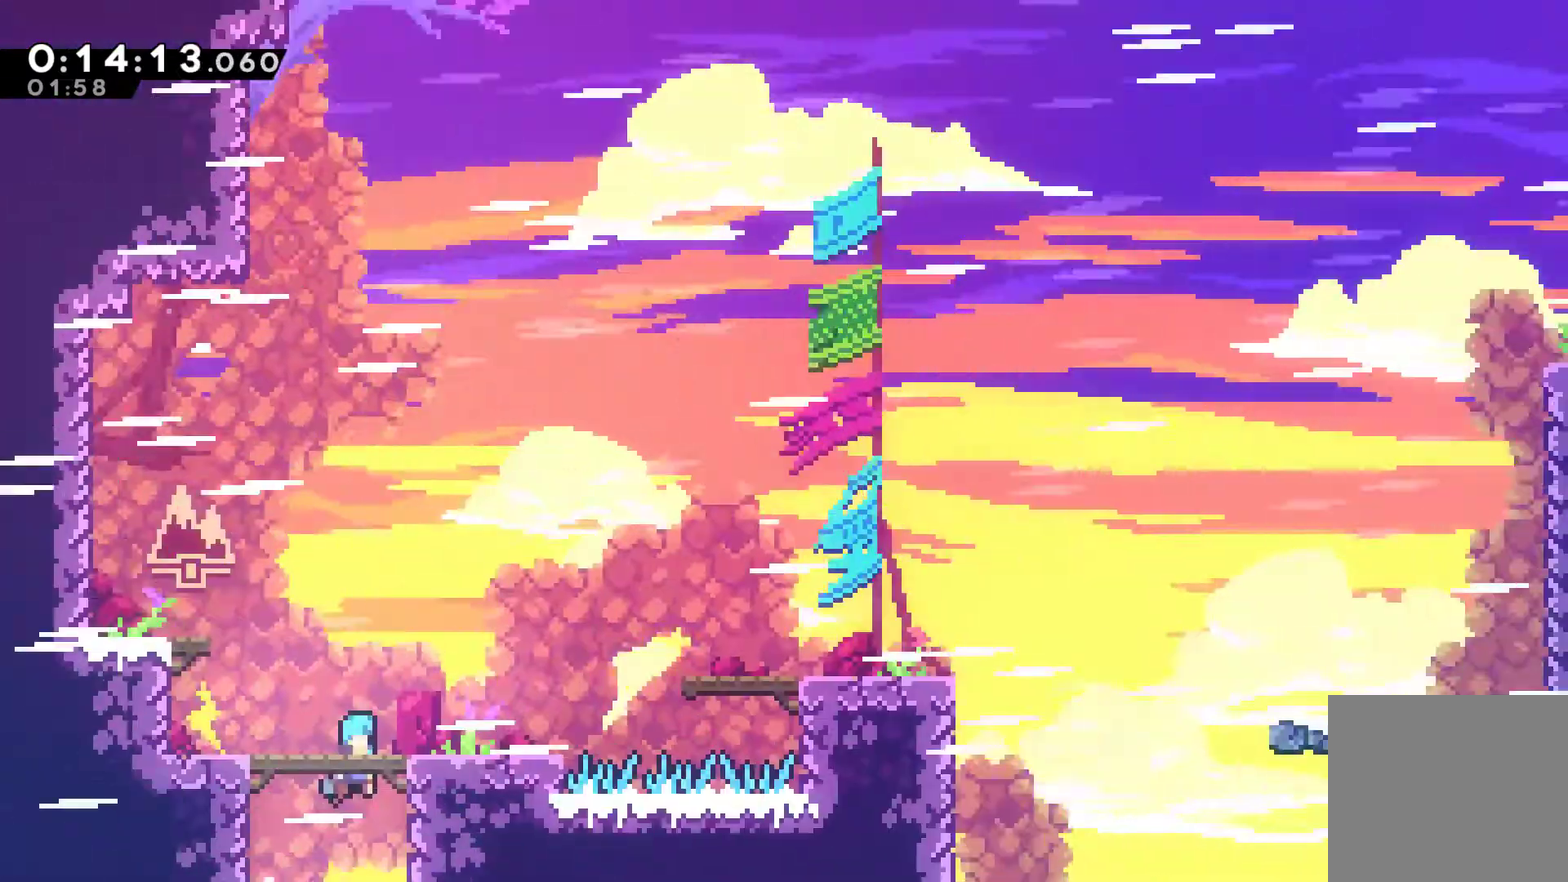
{"buttons": ["X", "DPAD_DOWN", "DPAD_RIGHT"], "left_stick": "center", "events": [[200, "A", "up"], [367, "DPAD_DOWN", "down"], [367, "DPAD_RIGHT", "down"], [367, "X", "down"]]}
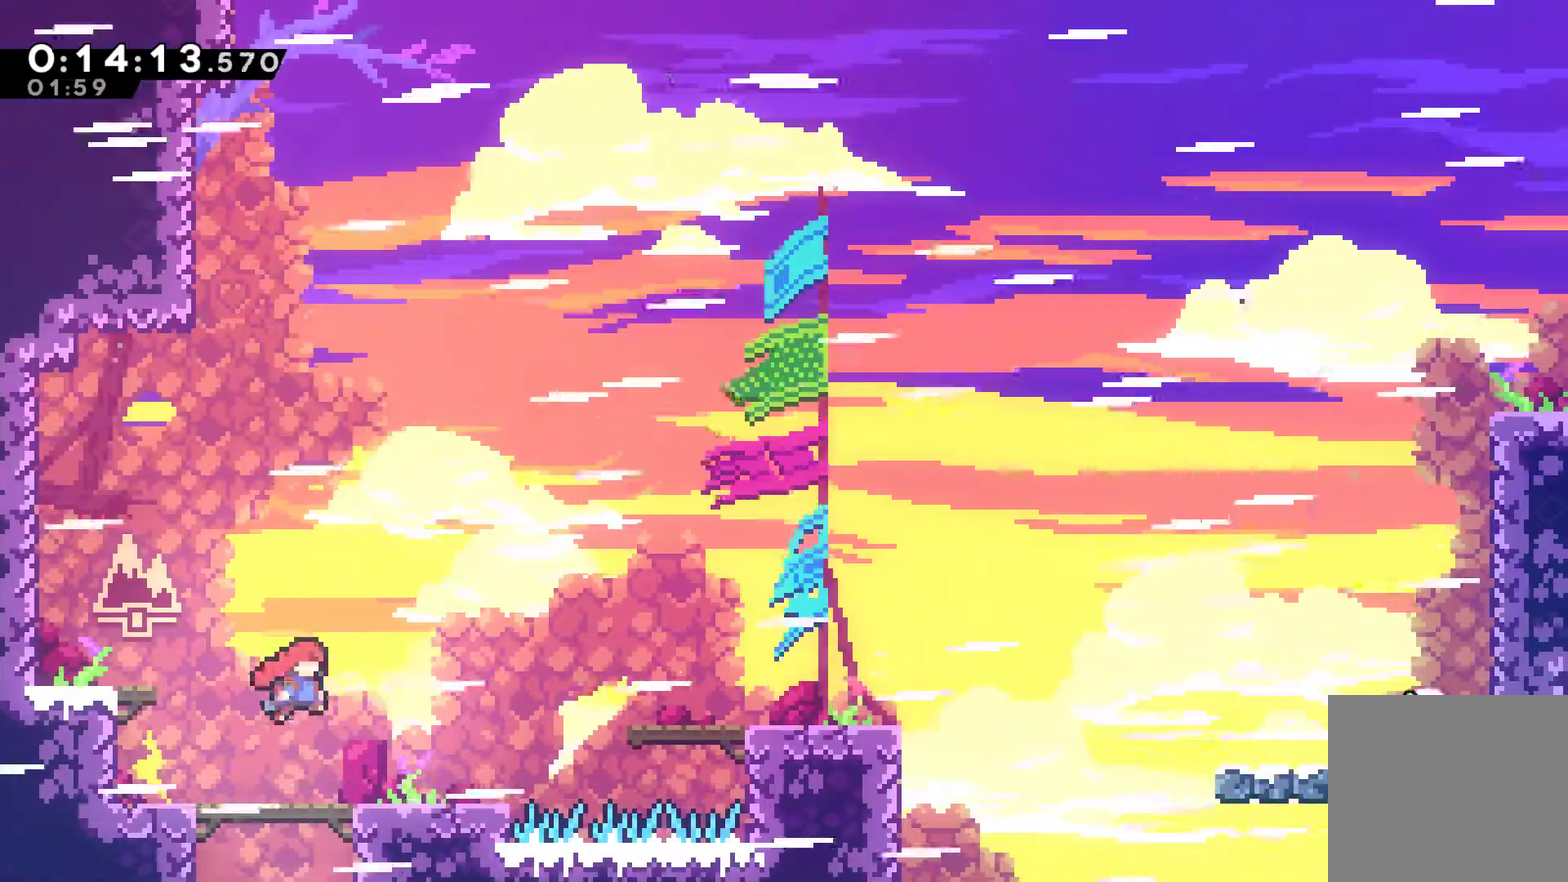
{"buttons": ["A", "X", "DPAD_DOWN", "DPAD_RIGHT"], "left_stick": "center", "events": [[133, "A", "down"], [167, "DPAD_DOWN", "up"], [200, "DPAD_RIGHT", "up"], [233, "A", "up"], [267, "X", "up"], [367, "DPAD_DOWN", "down"], [367, "DPAD_RIGHT", "down"], [367, "X", "down"], [467, "A", "down"]]}
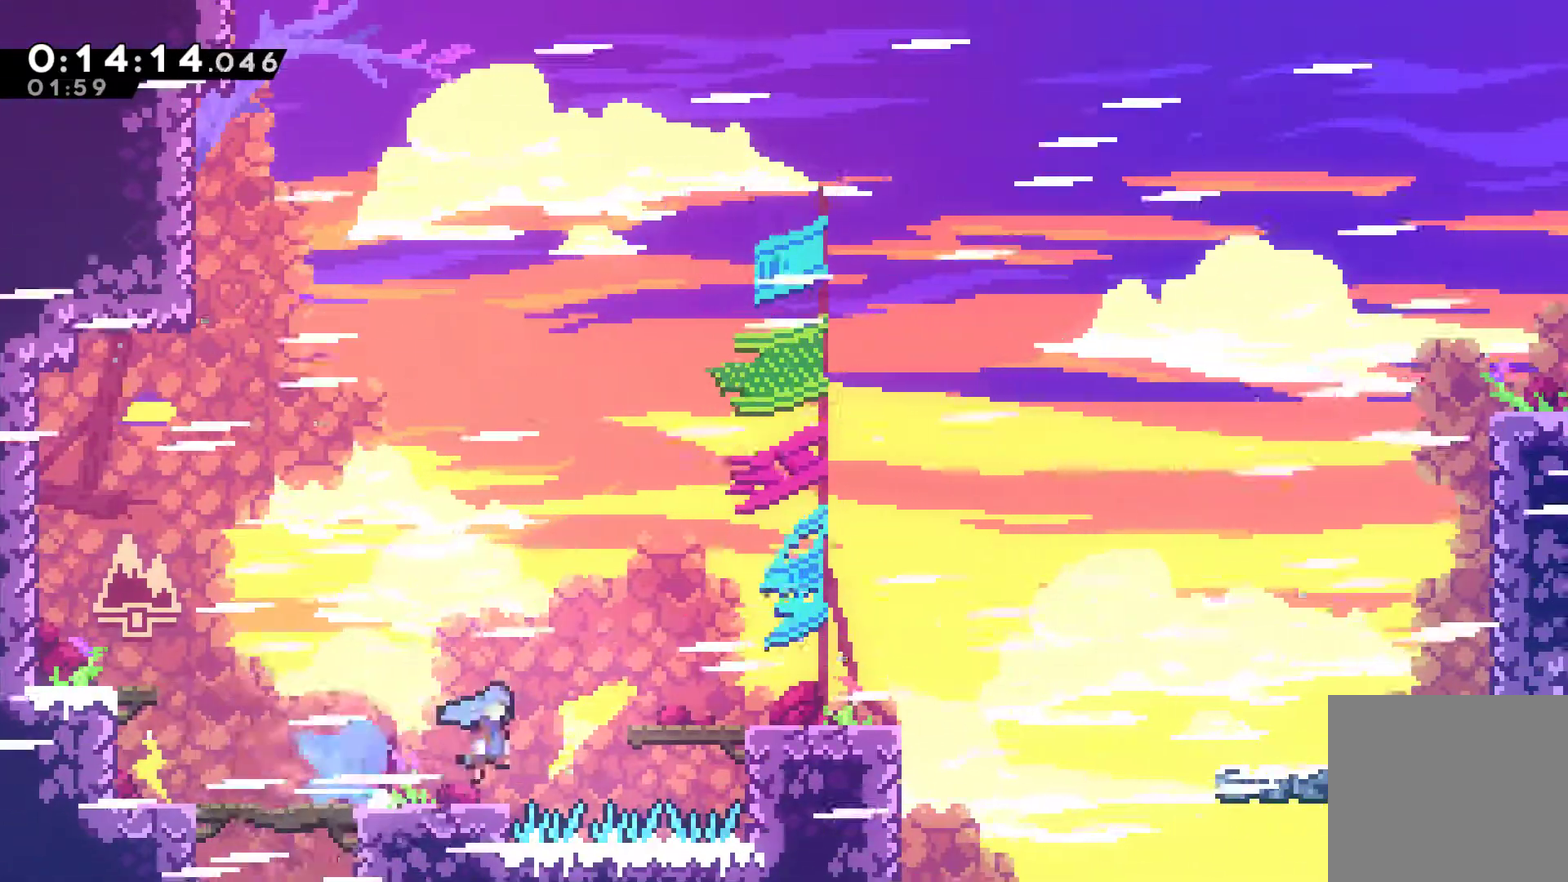
{"buttons": ["DPAD_RIGHT"], "left_stick": "center", "events": [[33, "DPAD_DOWN", "up"], [333, "A", "up"], [333, "X", "up"]]}
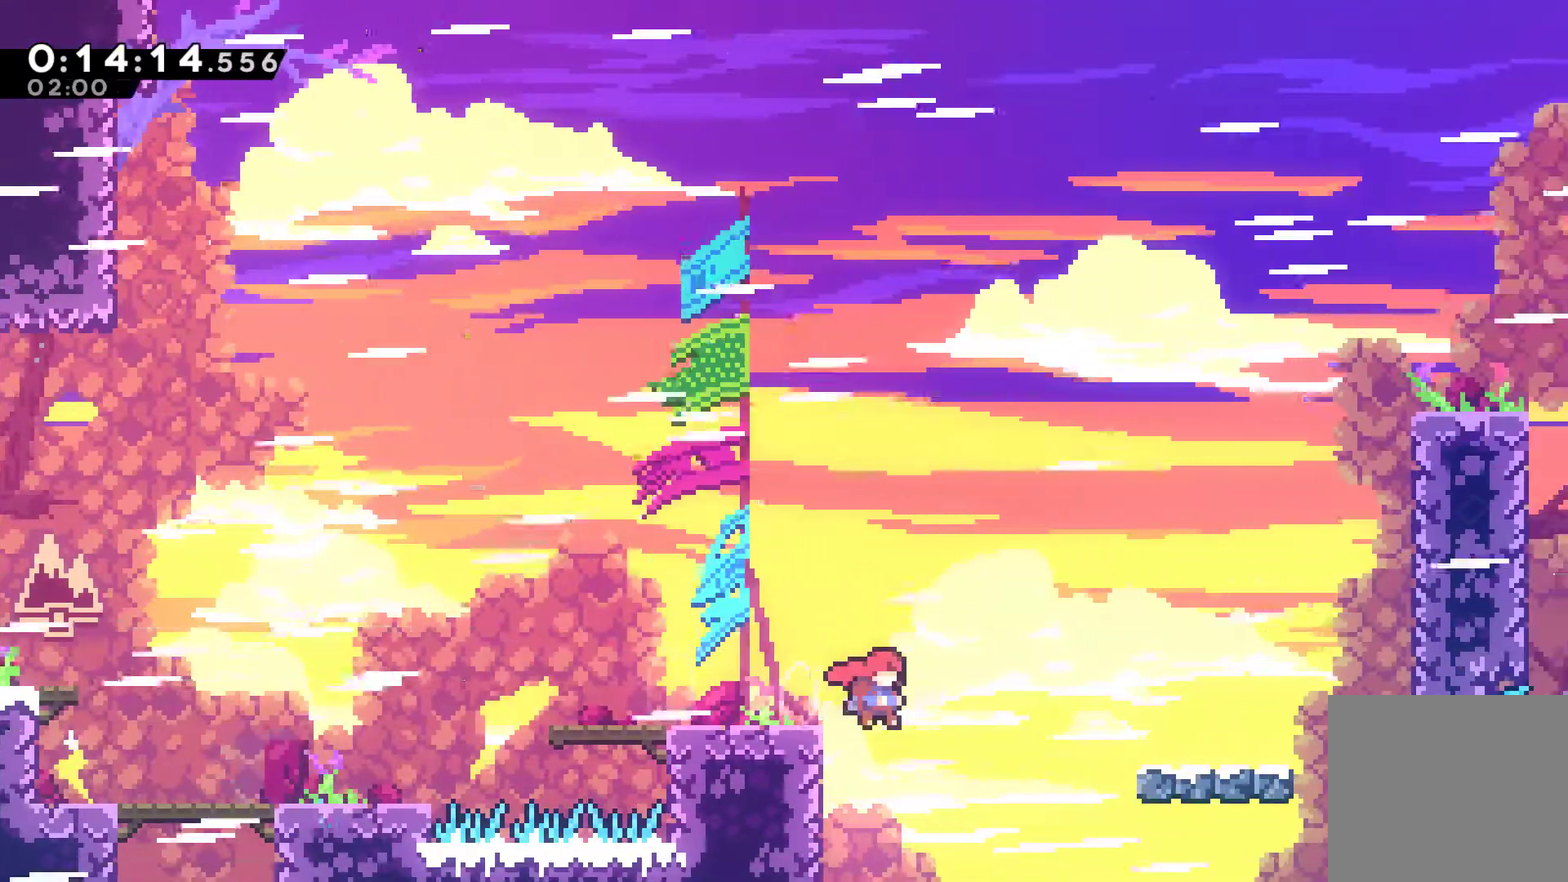
{"buttons": ["DPAD_UP", "DPAD_RIGHT"], "left_stick": "center", "events": [[100, "A", "down"], [233, "A", "up"], [300, "A", "down"], [300, "X", "down"], [333, "DPAD_UP", "down"], [367, "A", "up"], [433, "X", "up"]]}
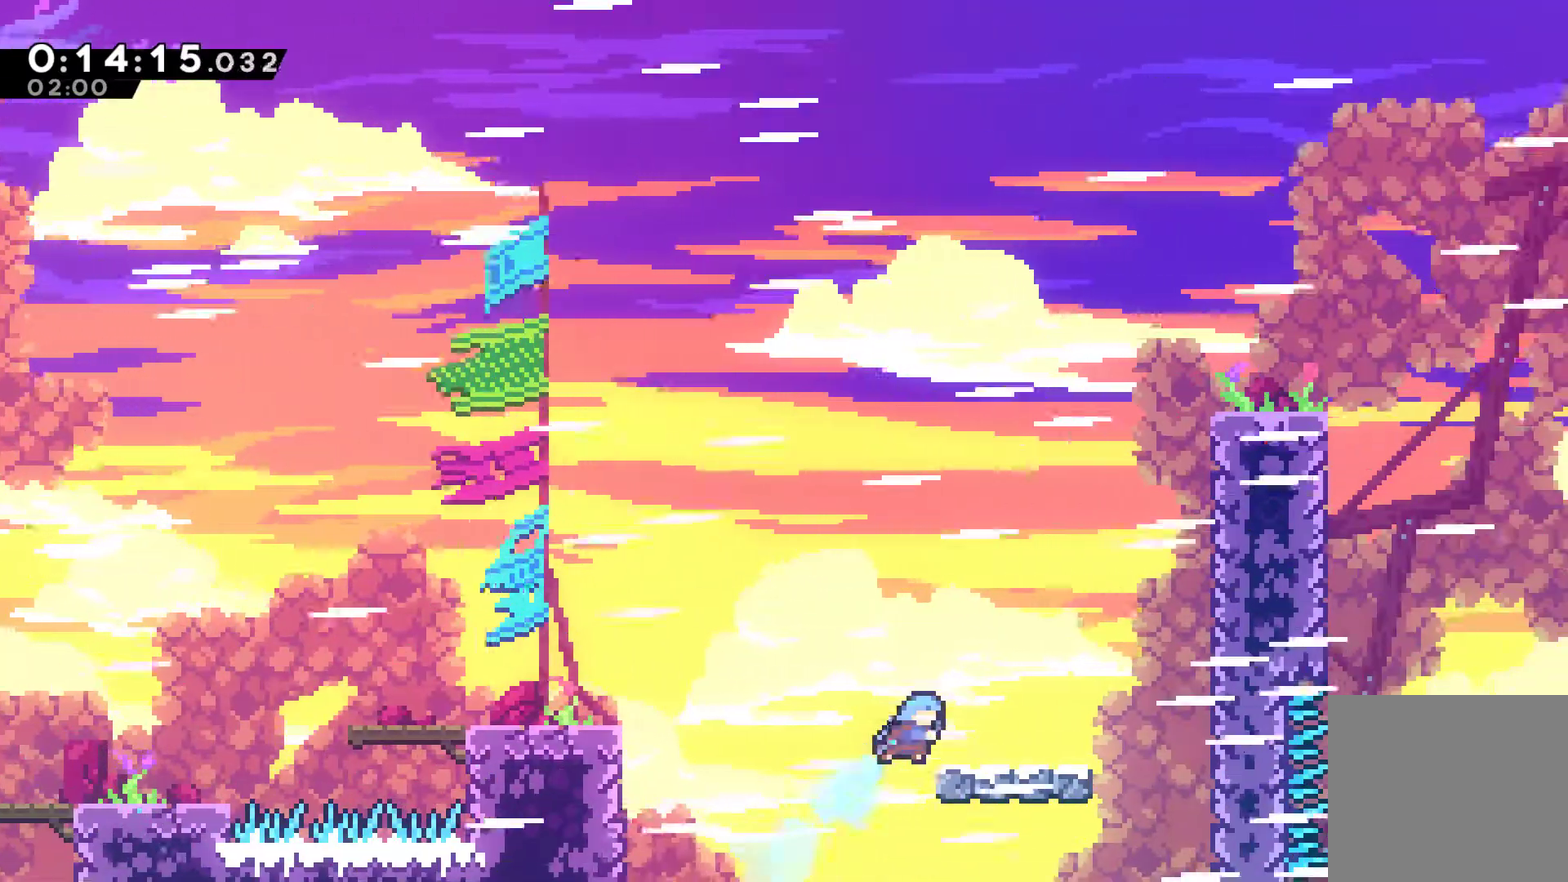
{"buttons": ["A", "DPAD_UP", "DPAD_RIGHT"], "left_stick": "center", "events": [[267, "DPAD_UP", "up"], [333, "DPAD_UP", "down"], [367, "A", "down"]]}
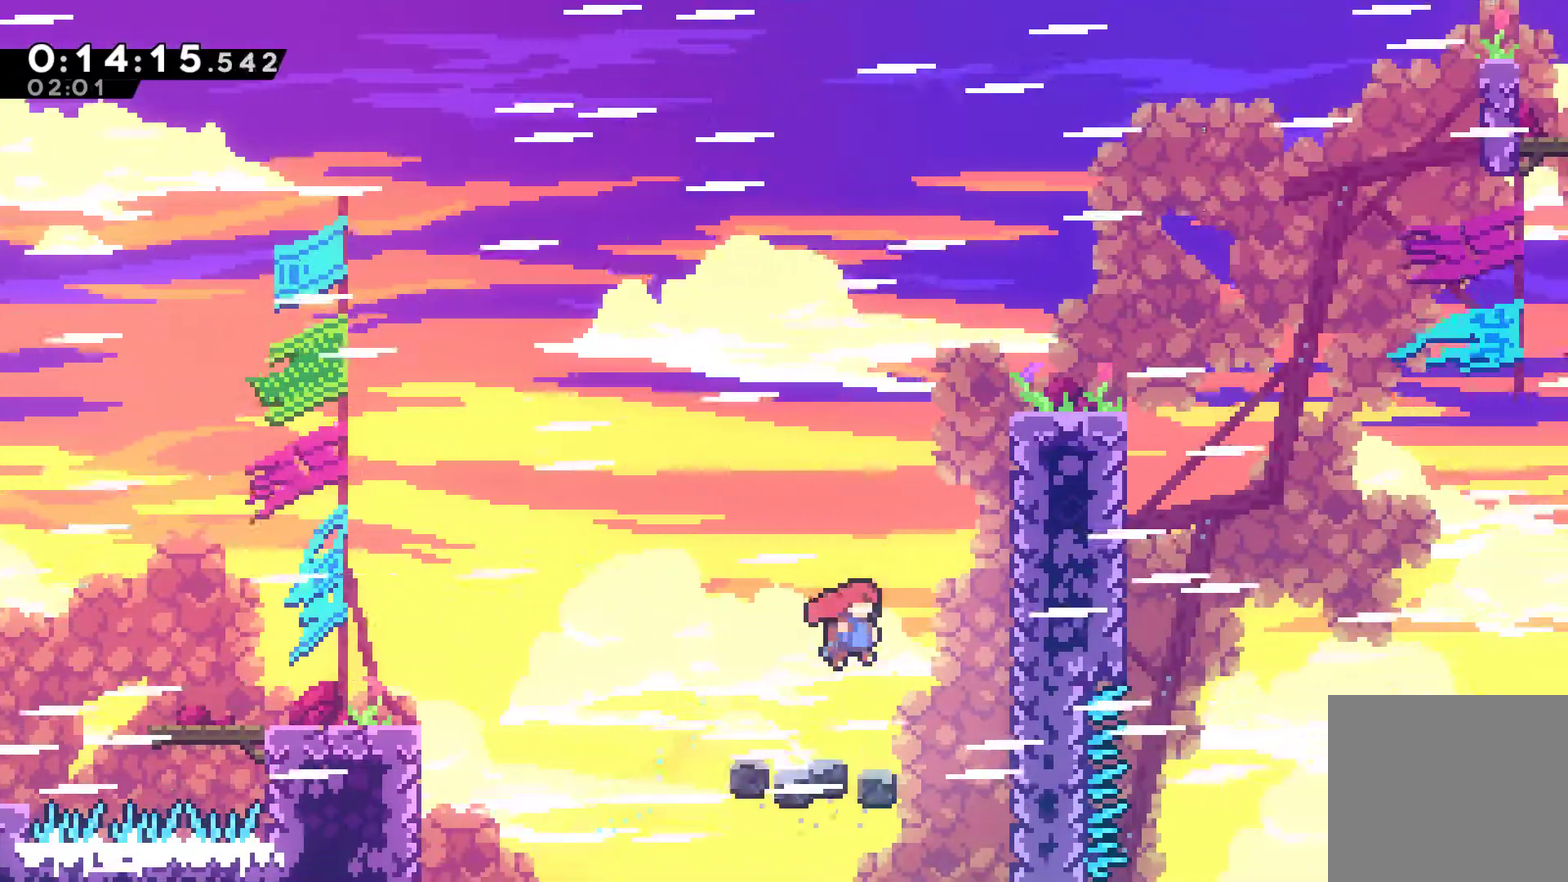
{"buttons": ["DPAD_UP", "DPAD_RIGHT"], "left_stick": "center", "events": [[33, "A", "up"], [67, "X", "down"], [200, "X", "up"]]}
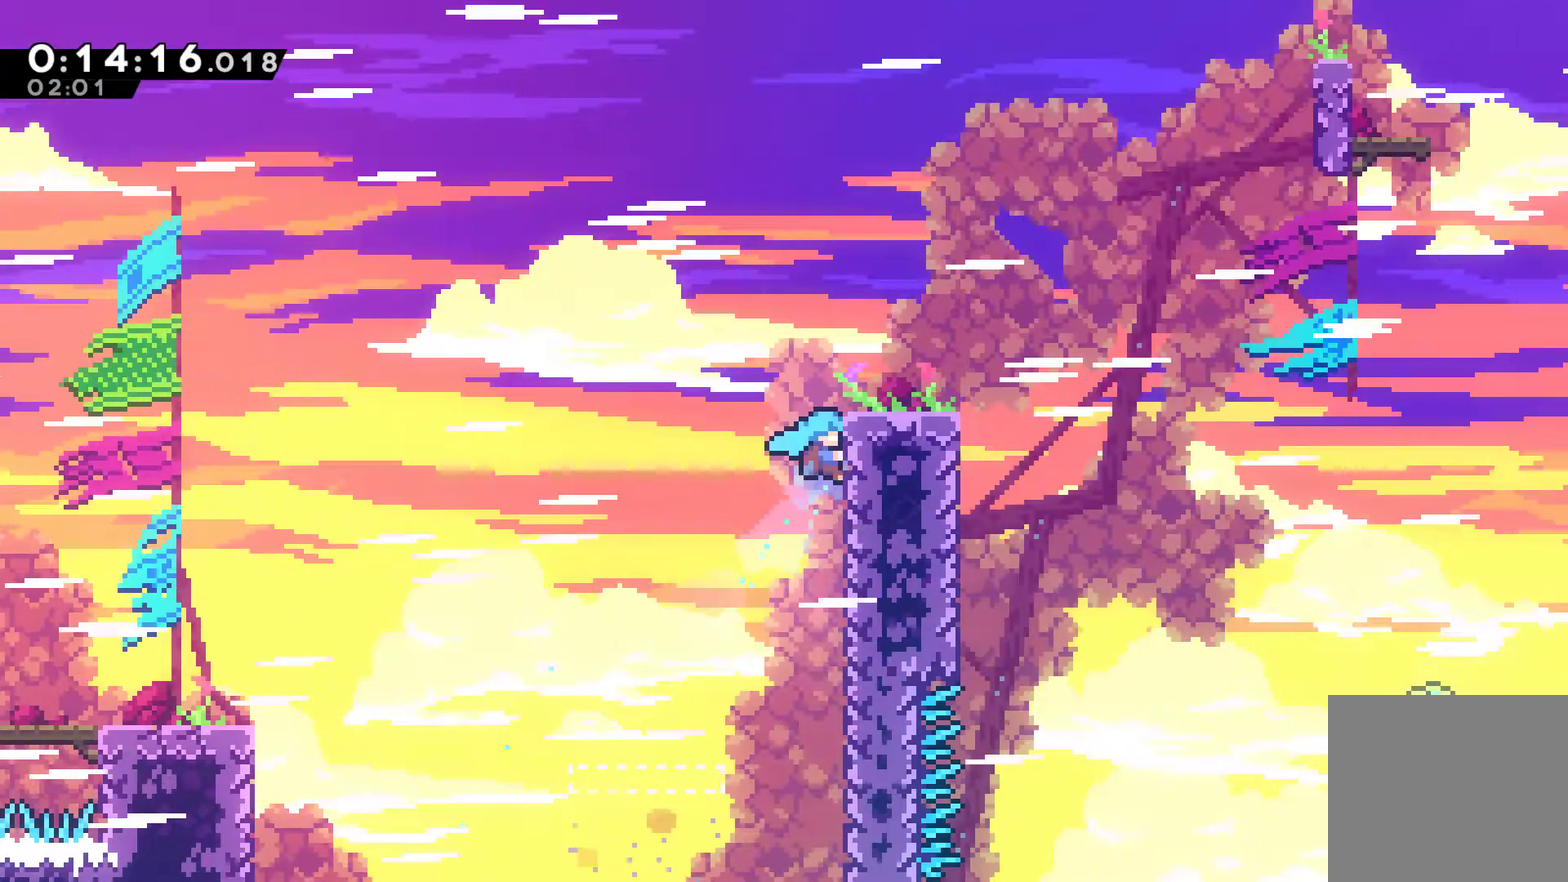
{"buttons": ["DPAD_UP", "DPAD_RIGHT"], "left_stick": "center", "events": []}
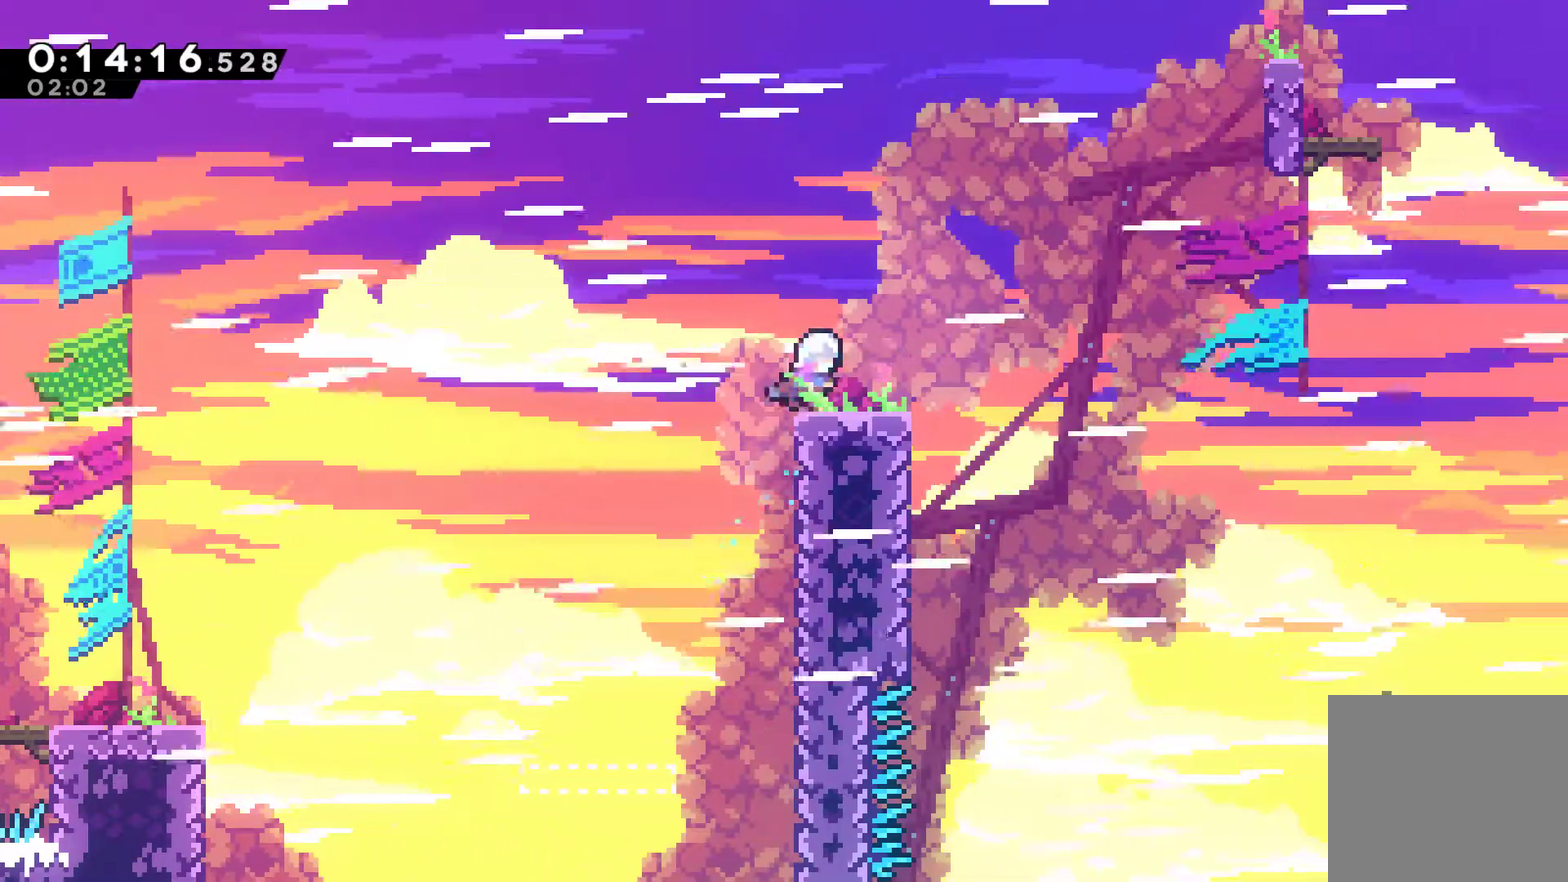
{"buttons": ["A", "DPAD_RIGHT"], "left_stick": "center", "events": [[67, "DPAD_UP", "up"], [467, "A", "down"]]}
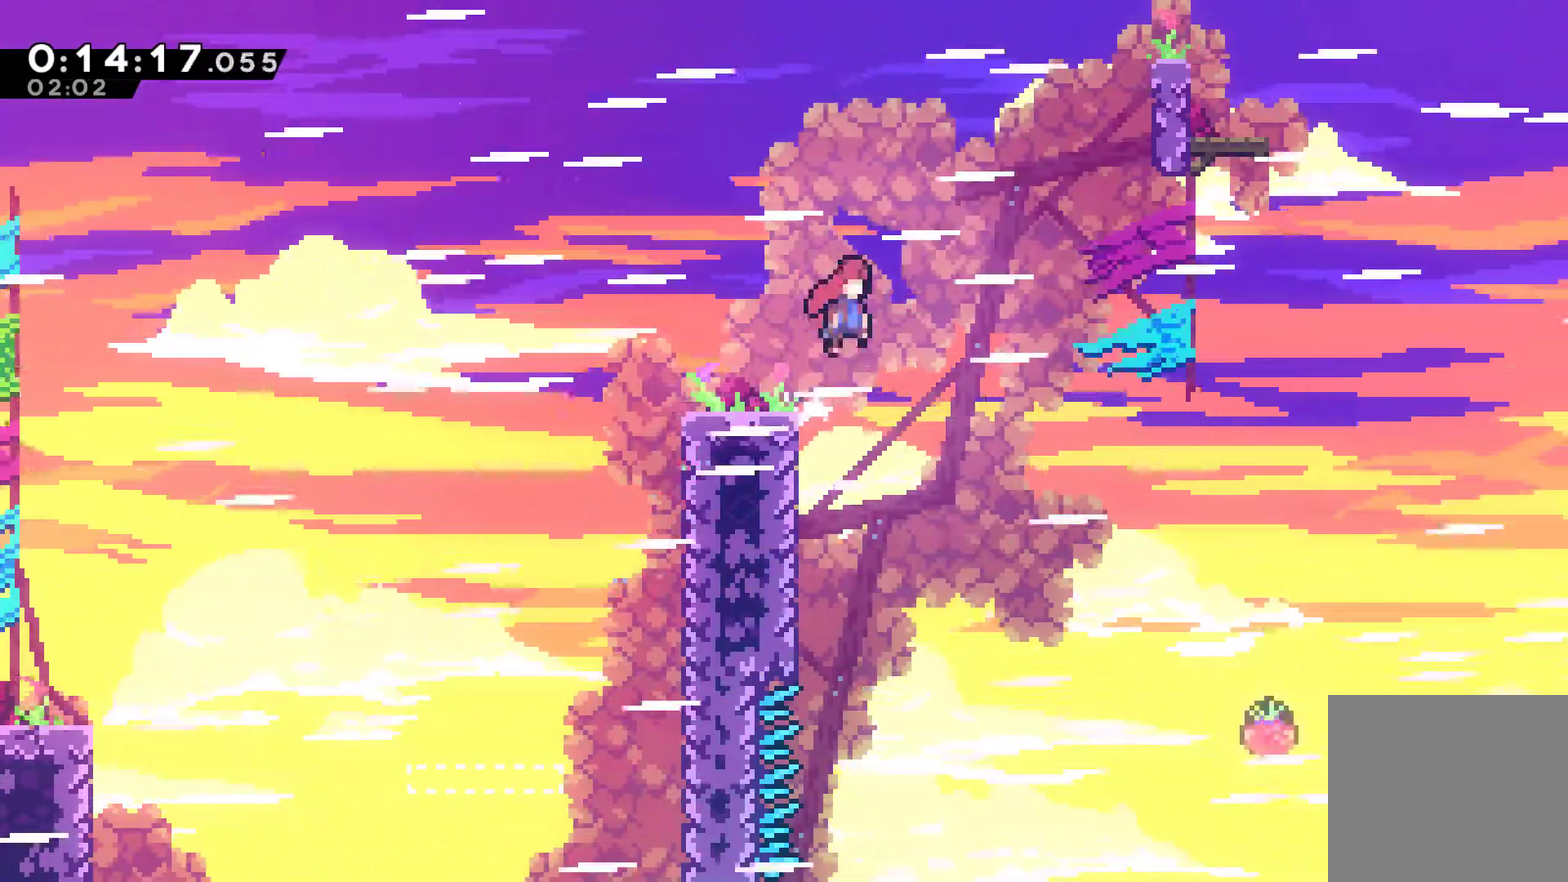
{"buttons": ["DPAD_UP", "DPAD_RIGHT"], "left_stick": "center", "events": [[200, "A", "up"], [233, "DPAD_UP", "down"], [367, "X", "down"], [500, "X", "up"]]}
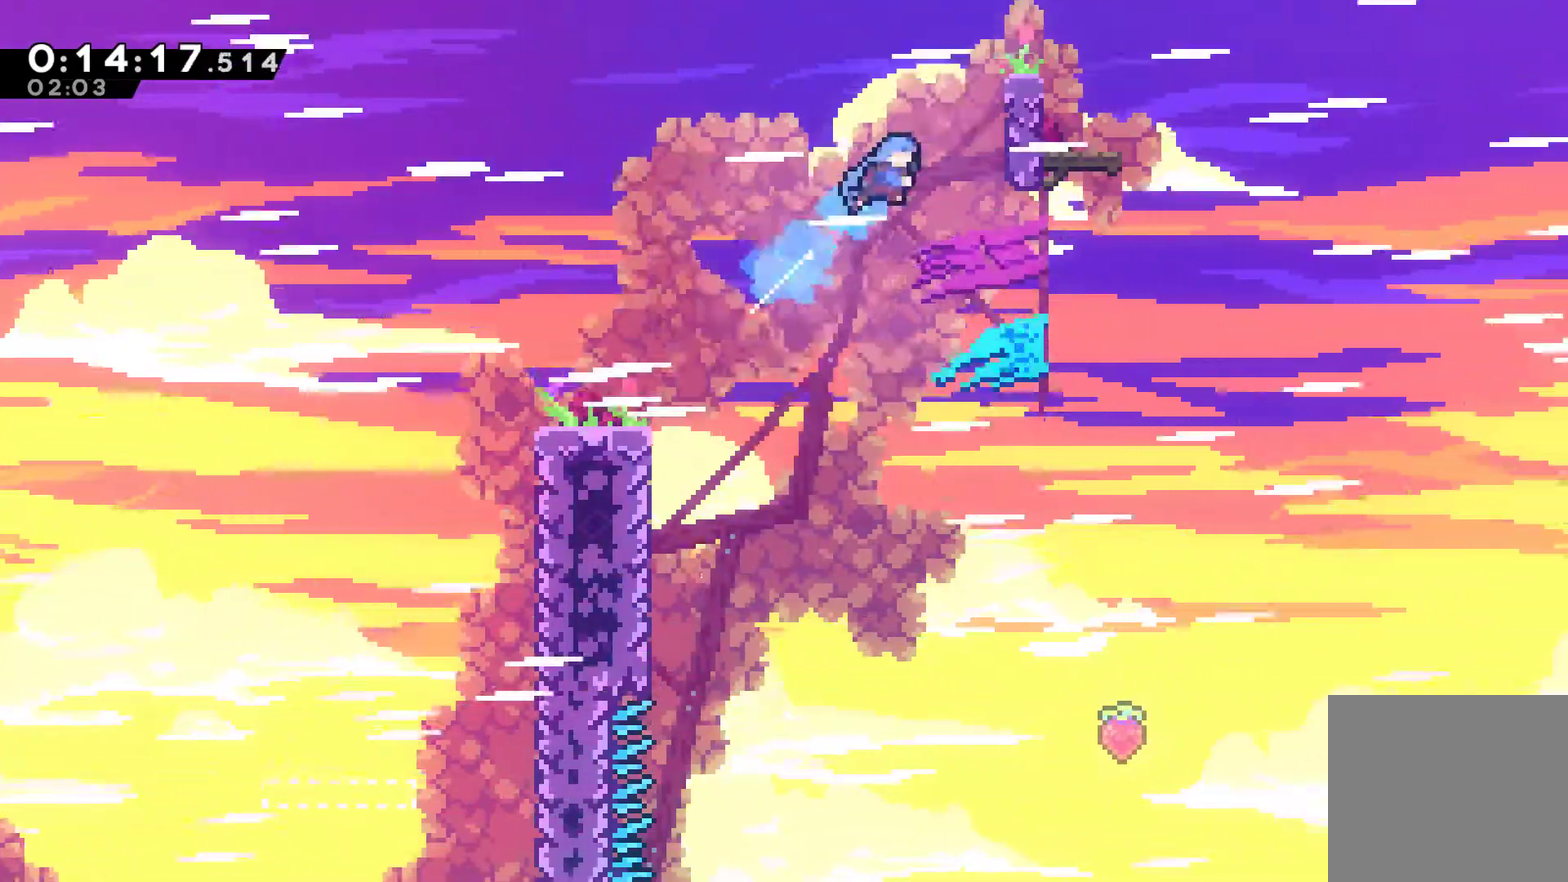
{"buttons": ["A", "DPAD_RIGHT"], "left_stick": "center", "events": [[333, "A", "down"], [500, "DPAD_UP", "up"]]}
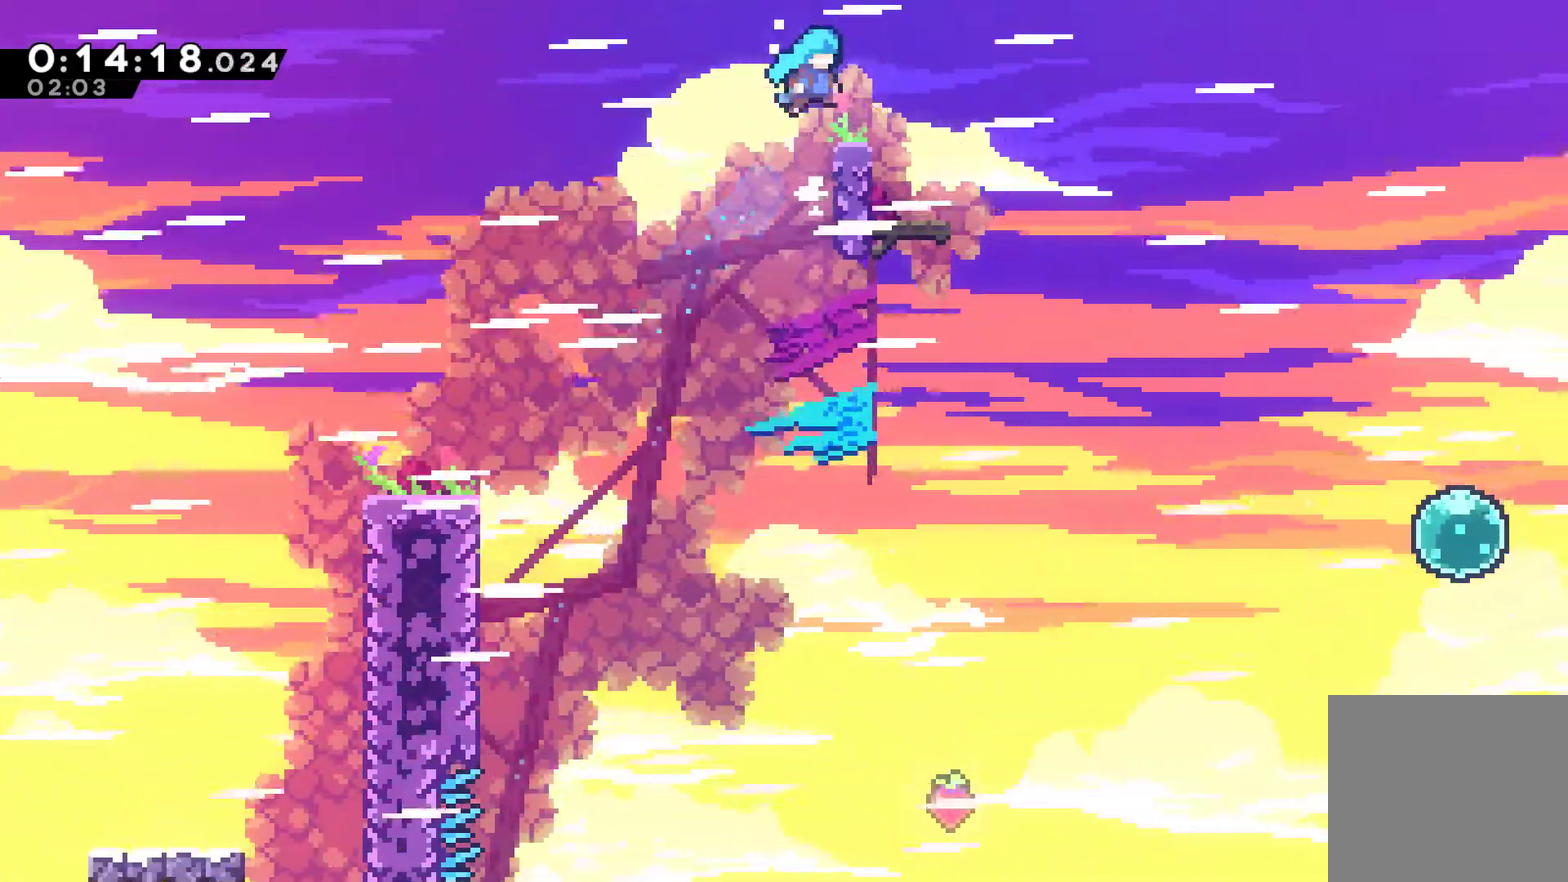
{"buttons": ["A", "X", "DPAD_RIGHT"], "left_stick": "center", "events": [[33, "A", "up"], [267, "X", "down"], [300, "A", "down"]]}
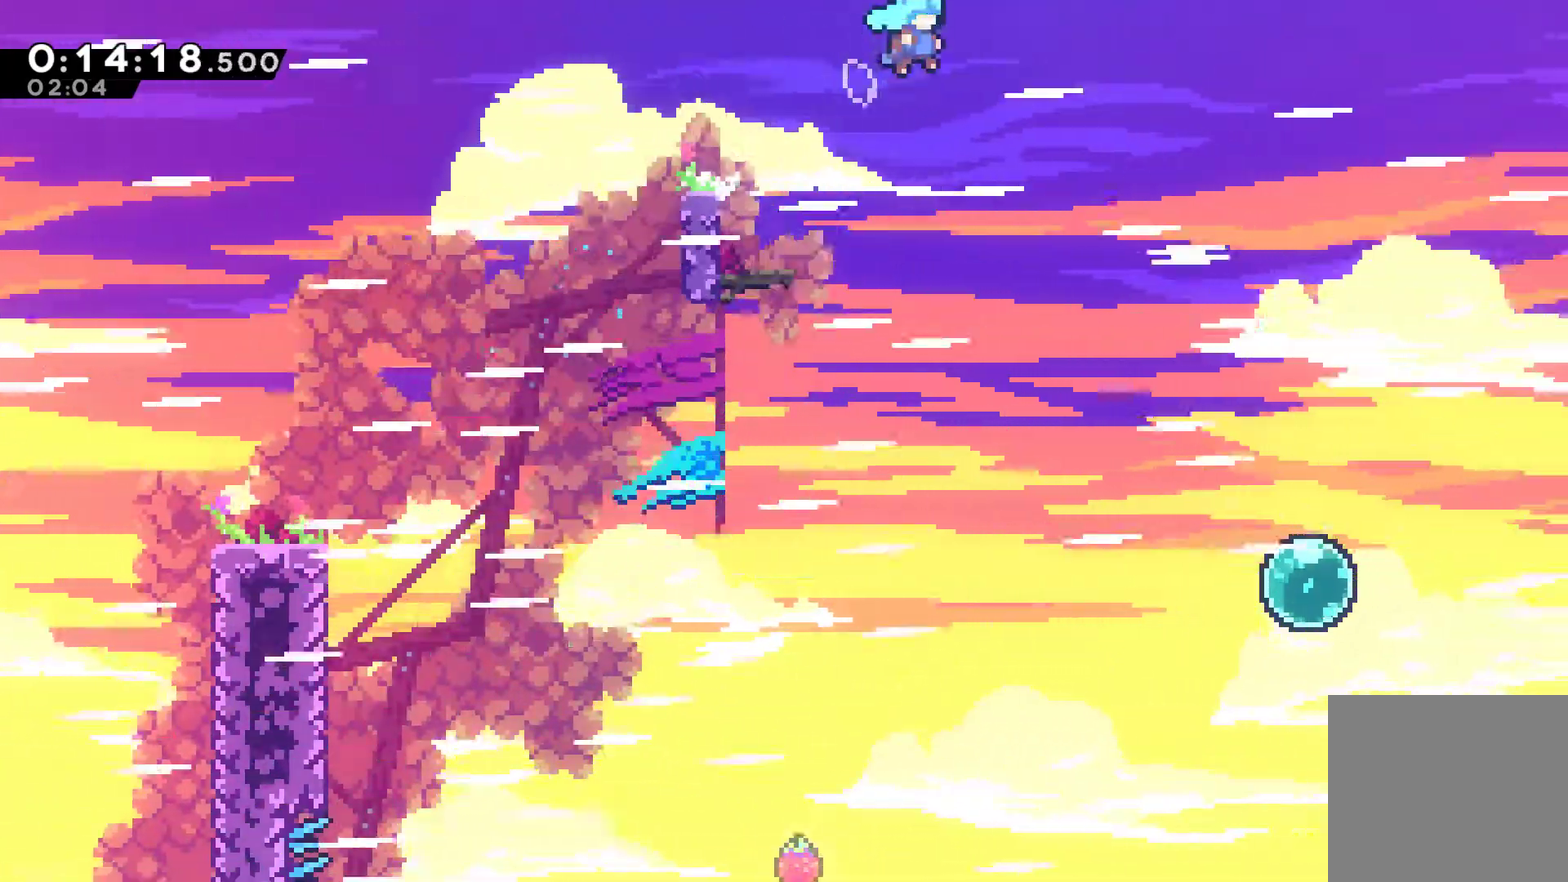
{"buttons": ["DPAD_RIGHT"], "left_stick": "center", "events": [[400, "A", "up"], [400, "X", "up"]]}
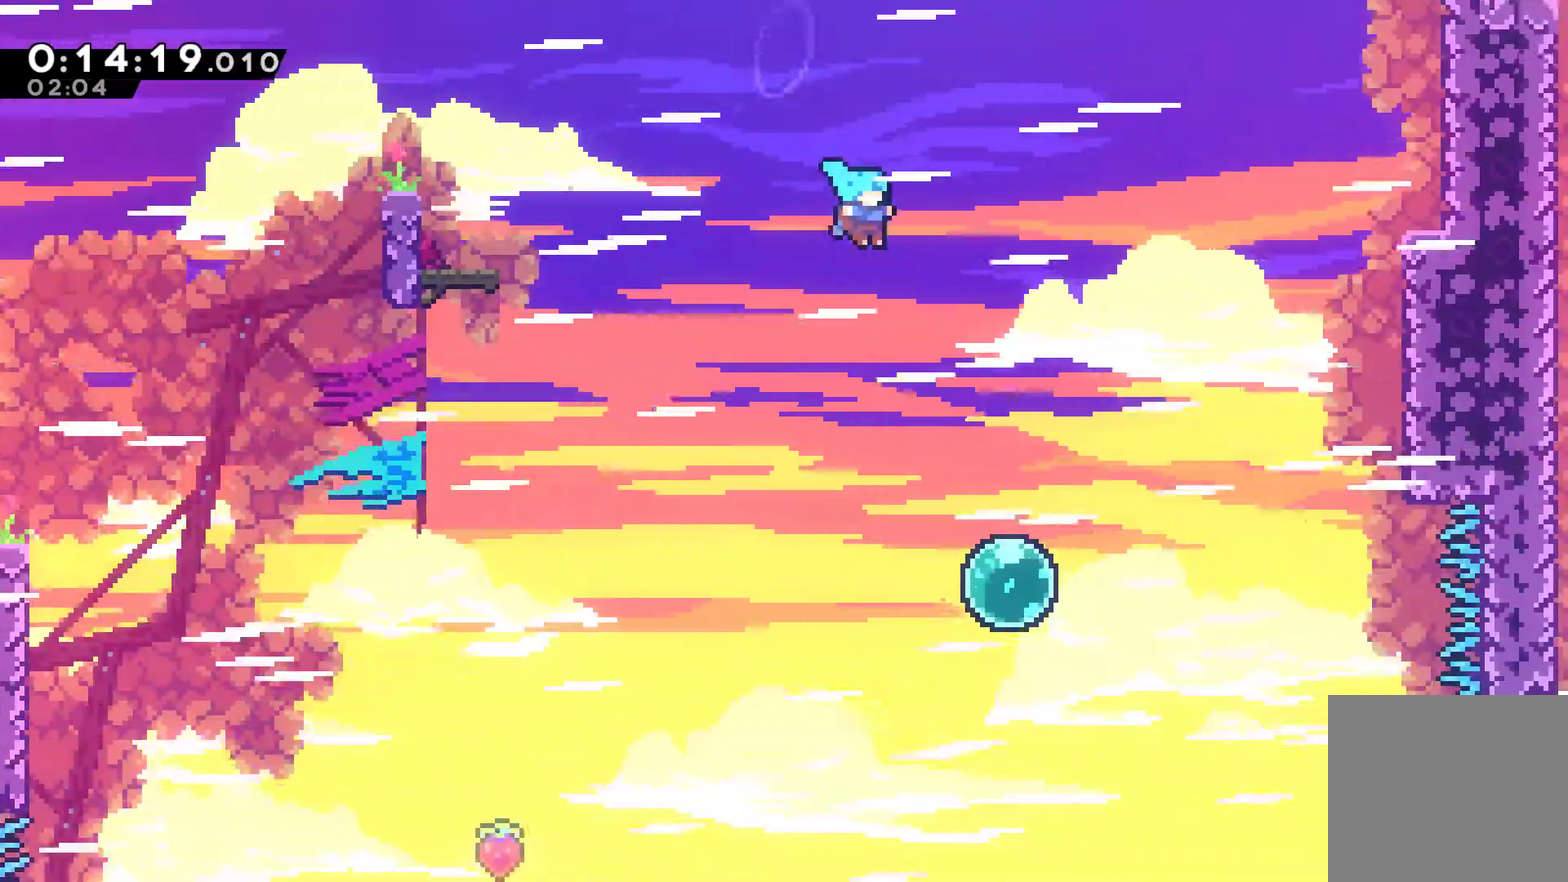
{"buttons": ["X", "DPAD_UP", "DPAD_RIGHT"], "left_stick": "center", "events": [[400, "DPAD_UP", "down"], [500, "X", "down"]]}
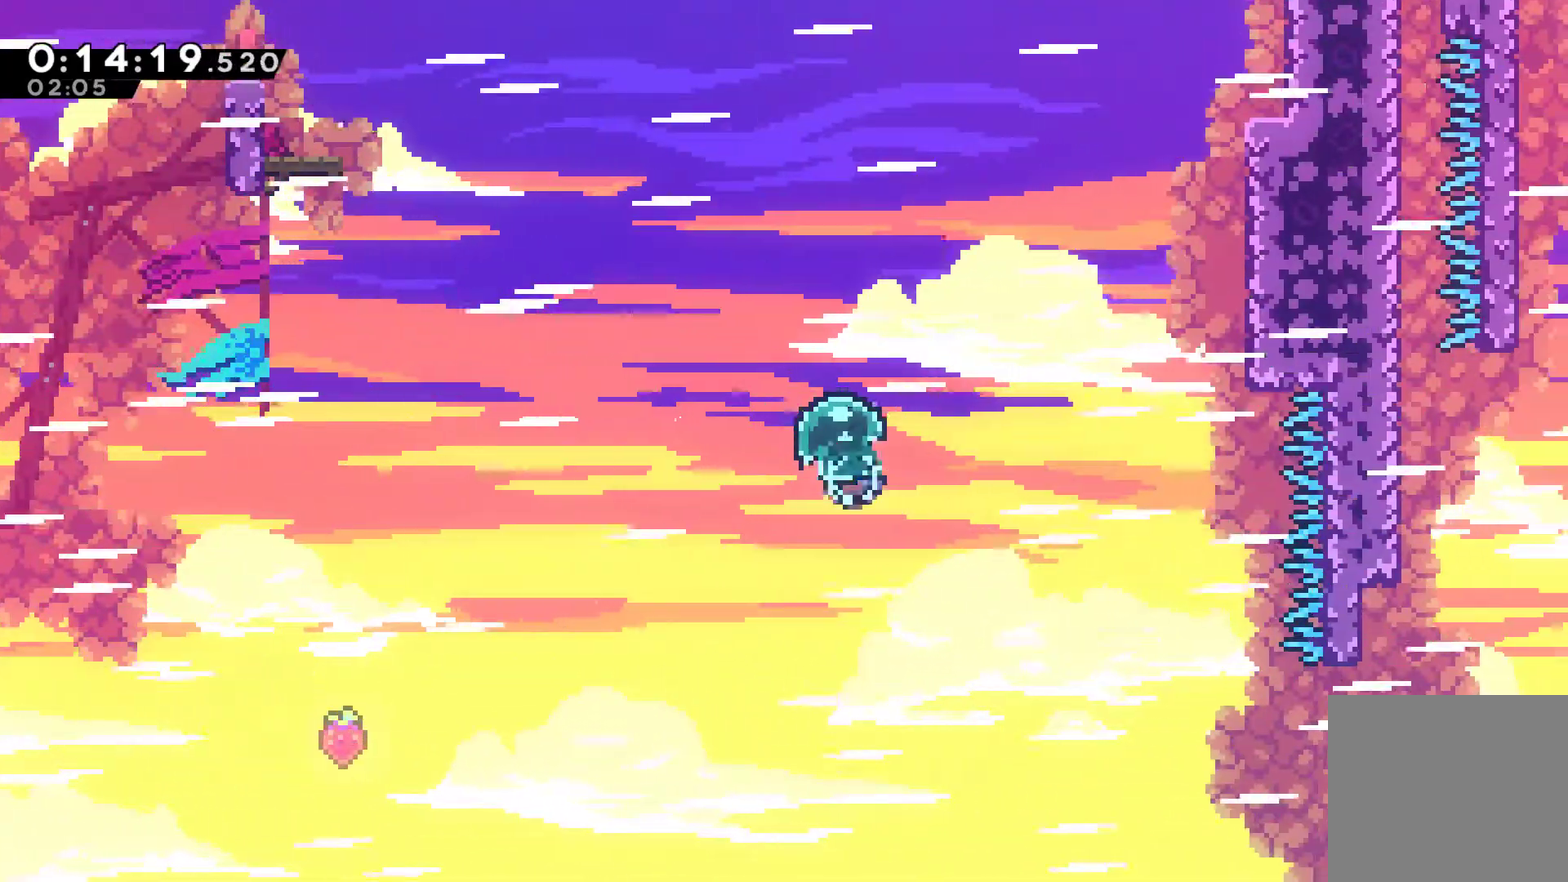
{"buttons": ["X", "DPAD_UP", "DPAD_RIGHT"], "left_stick": "center", "events": [[200, "X", "up"], [433, "X", "down"]]}
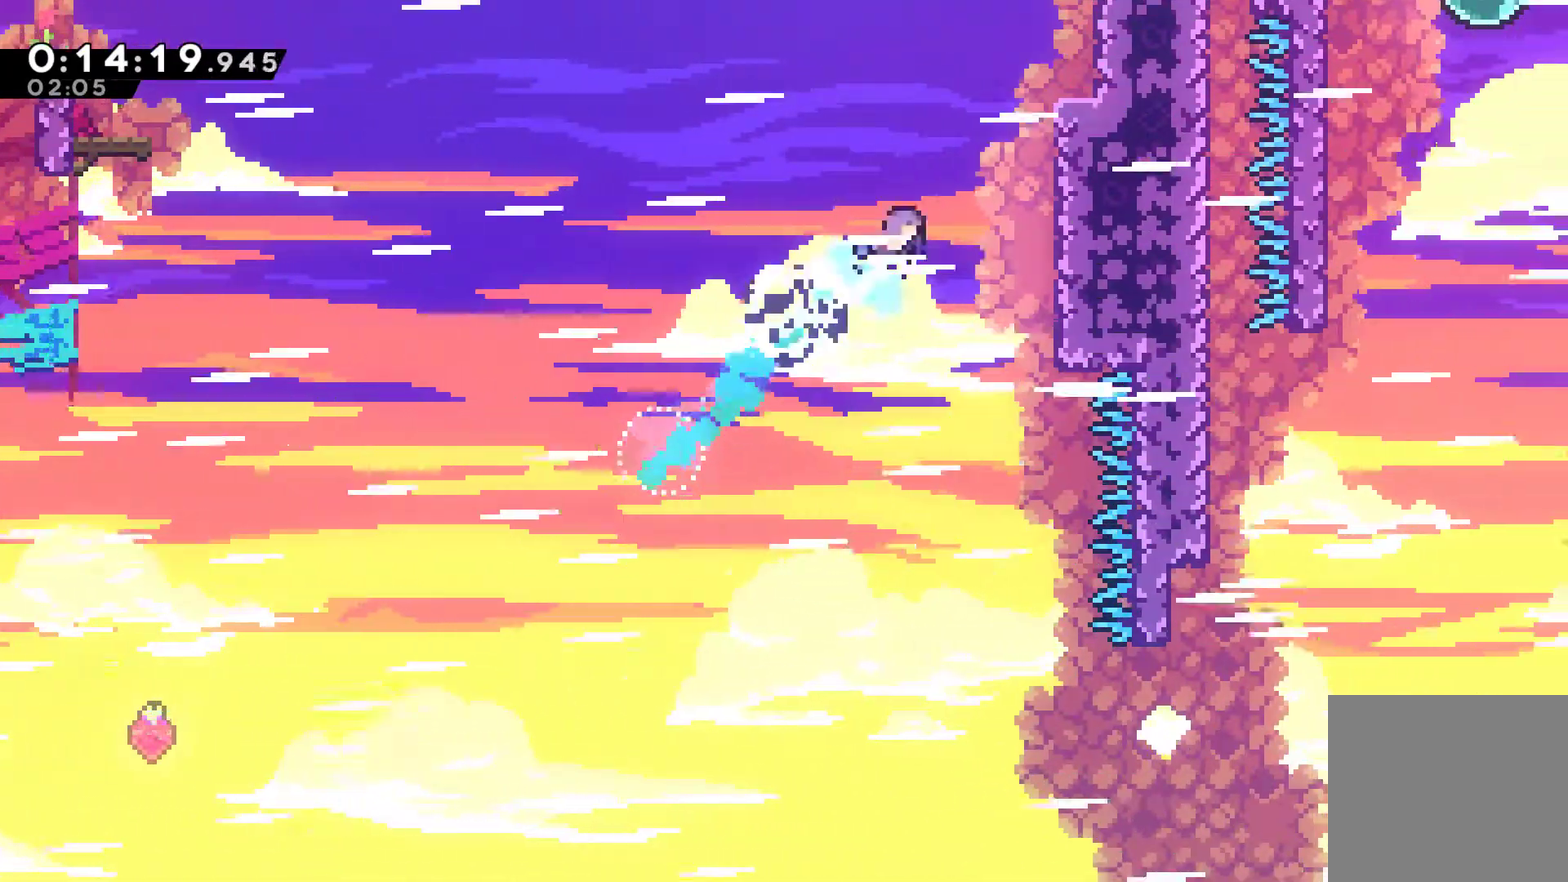
{"buttons": ["A", "DPAD_UP", "DPAD_RIGHT"], "left_stick": "center", "events": [[67, "X", "up"], [300, "A", "down"]]}
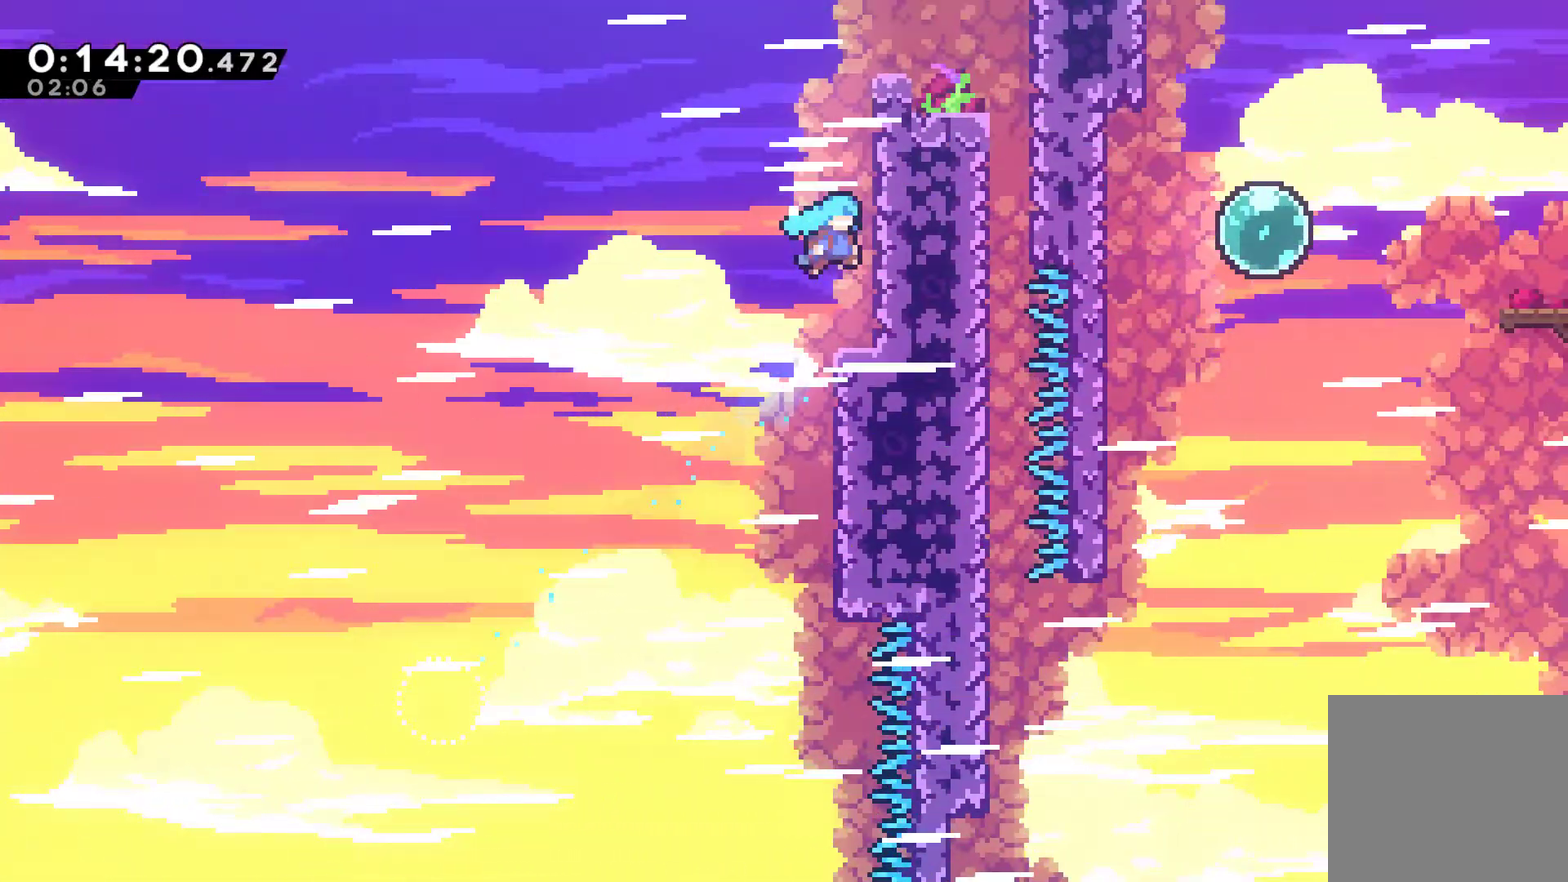
{"buttons": ["A", "DPAD_UP", "DPAD_RIGHT"], "left_stick": "center", "events": [[67, "A", "up"], [167, "A", "down"], [333, "A", "up"], [400, "A", "down"]]}
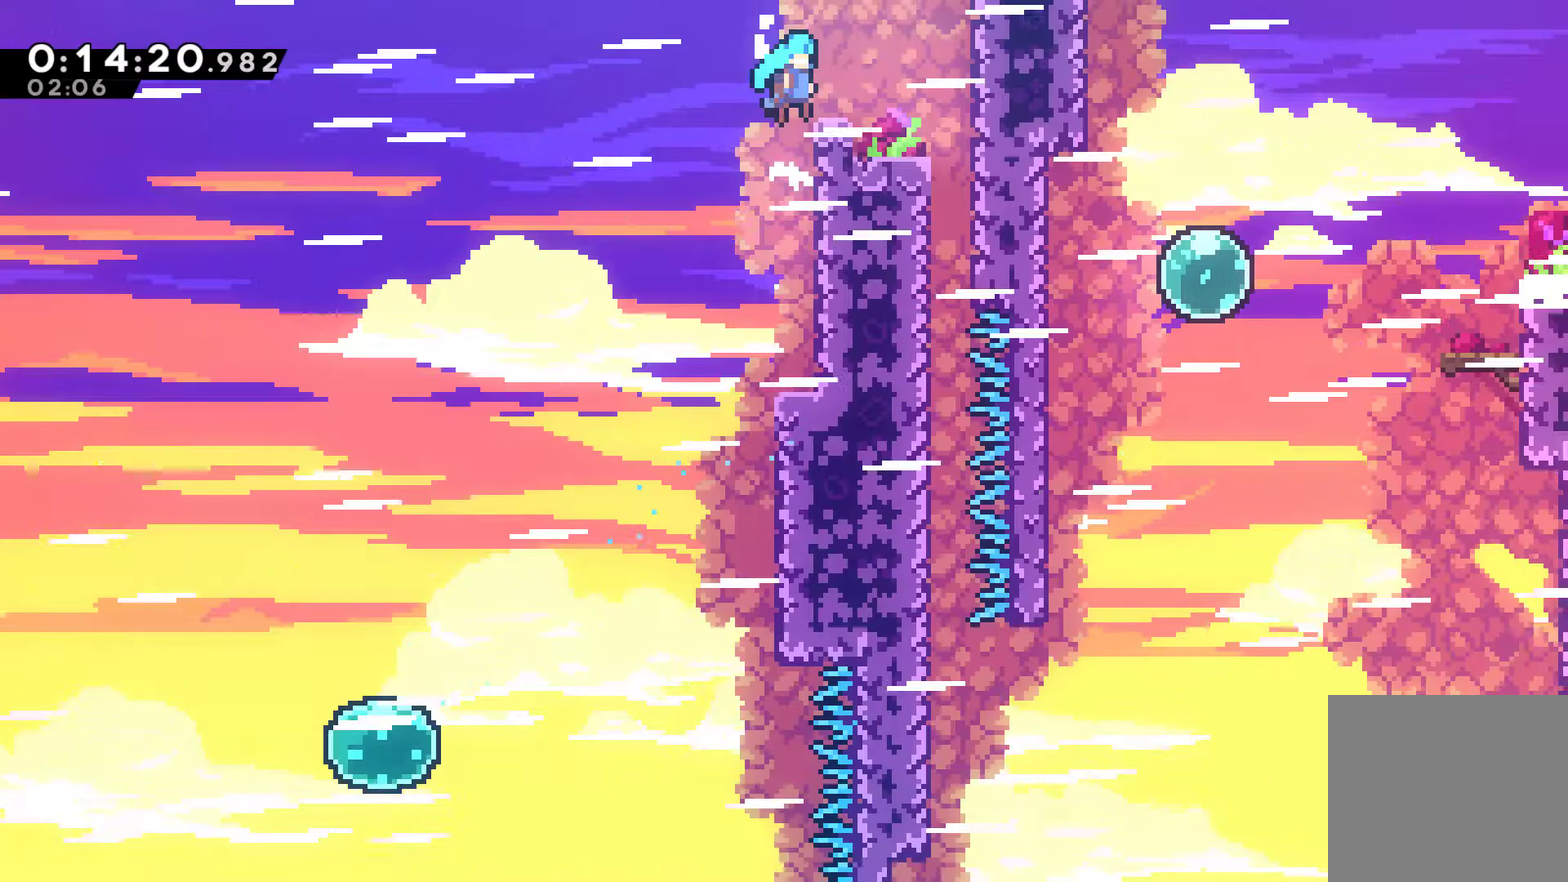
{"buttons": ["DPAD_RIGHT"], "left_stick": "center", "events": [[67, "A", "up"], [333, "A", "down"], [333, "DPAD_UP", "up"], [433, "A", "up"]]}
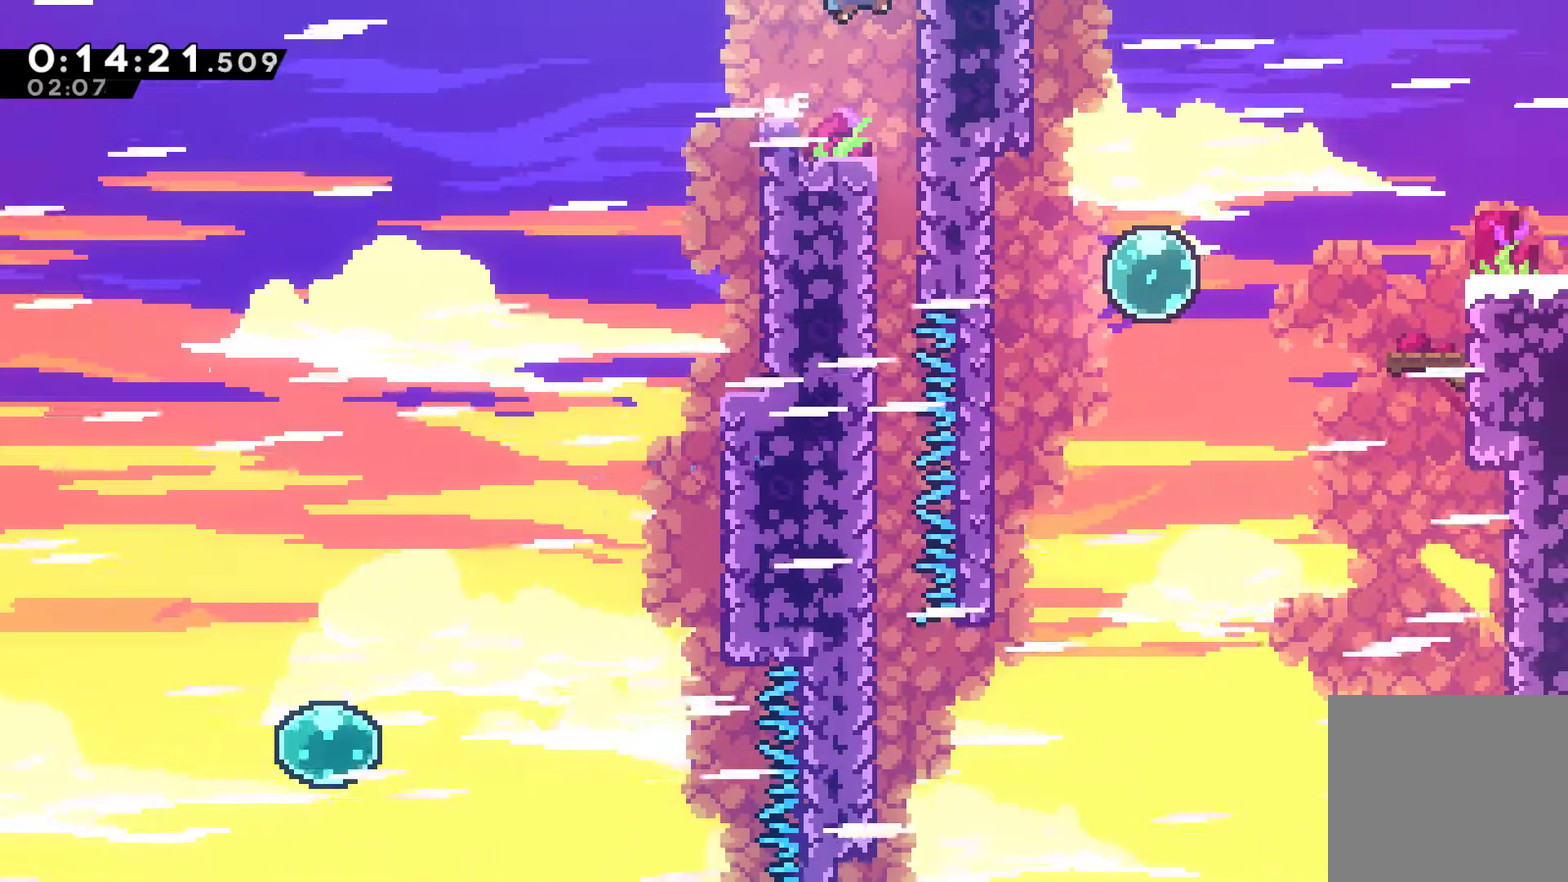
{"buttons": [], "left_stick": "center", "events": [[233, "DPAD_RIGHT", "up"]]}